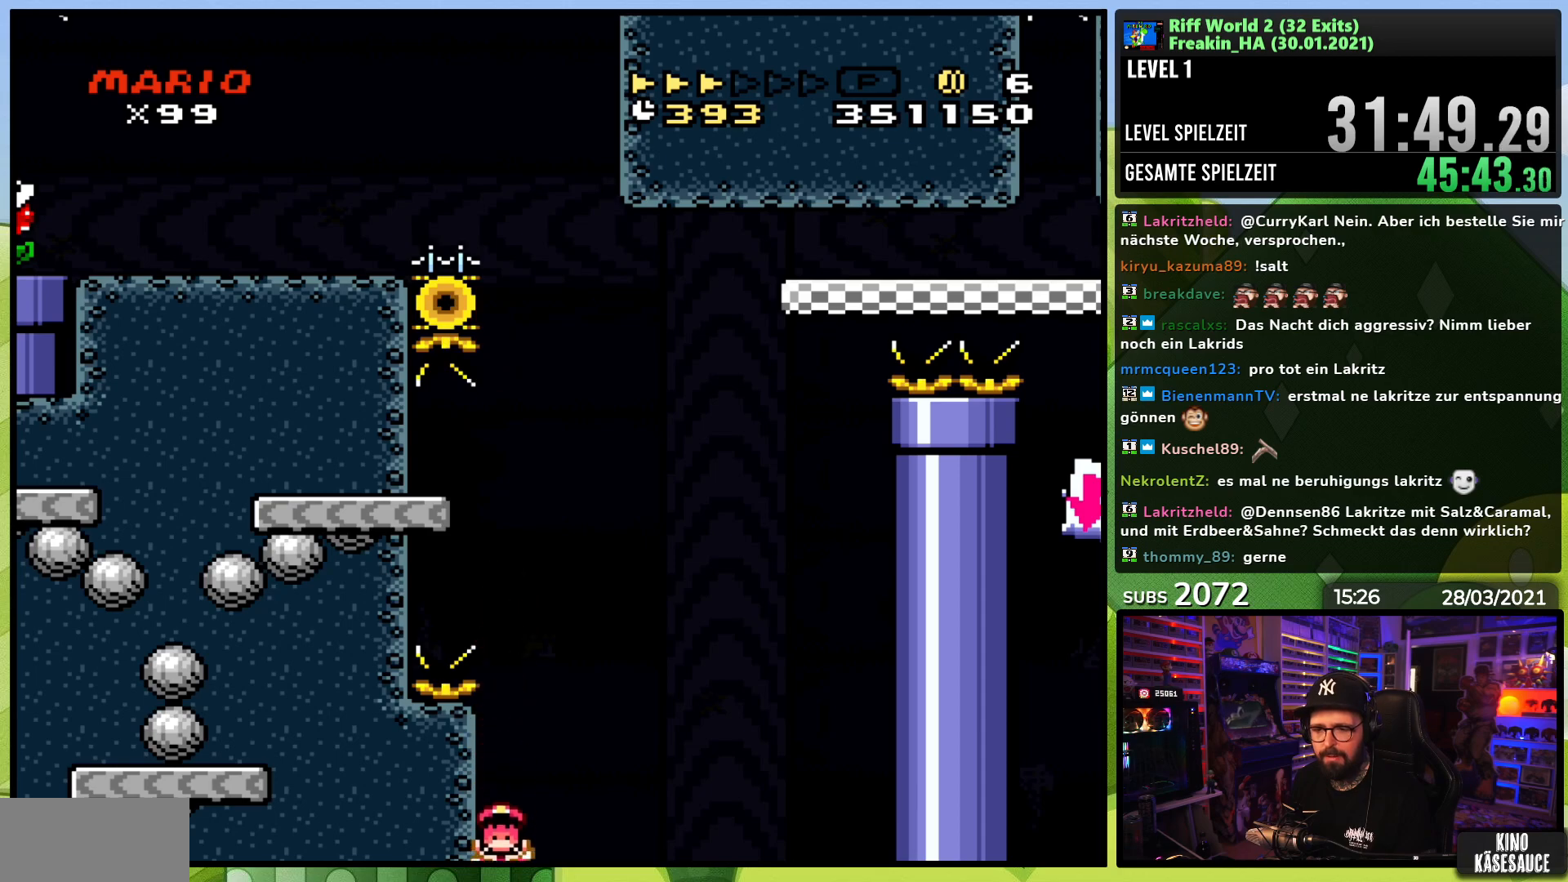
Gameplay with a controller (Nintendo layout); each line is a JSON object with the inputs held at the frame after it. "events" lists button and stick changes between this image and that frame as [ms after this image, input, new state], when the widget could be followed in between. Not read: L3 R1 R3.
{"buttons": ["A"], "events": [[133, "A", "up"], [217, "A", "down"], [350, "A", "up"], [450, "A", "down"]]}
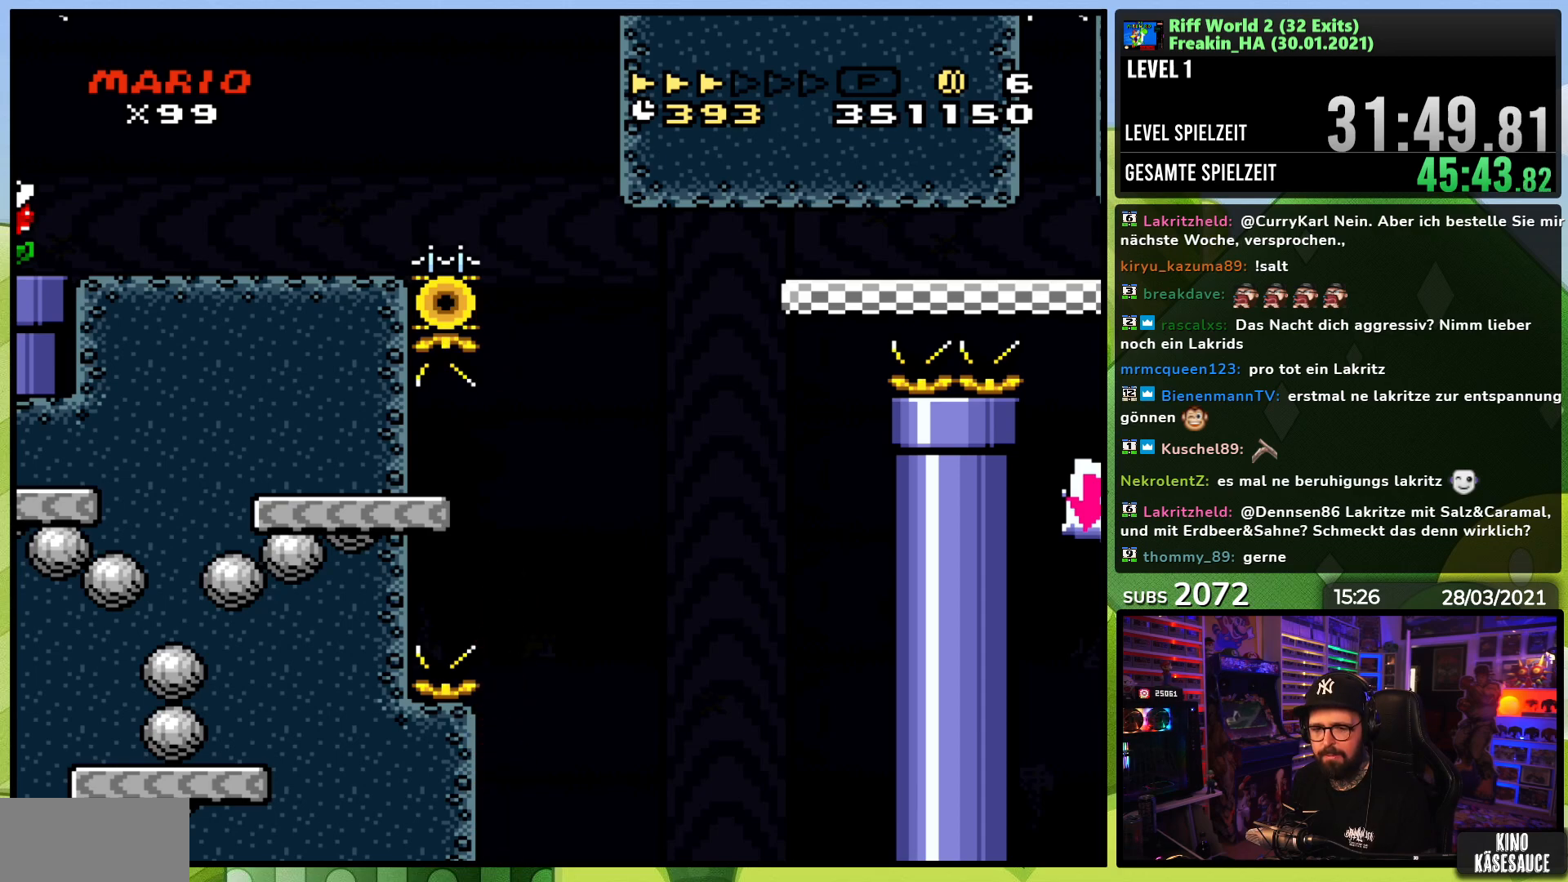
{"buttons": ["A"], "events": [[67, "A", "up"], [167, "A", "down"], [300, "A", "up"], [383, "A", "down"]]}
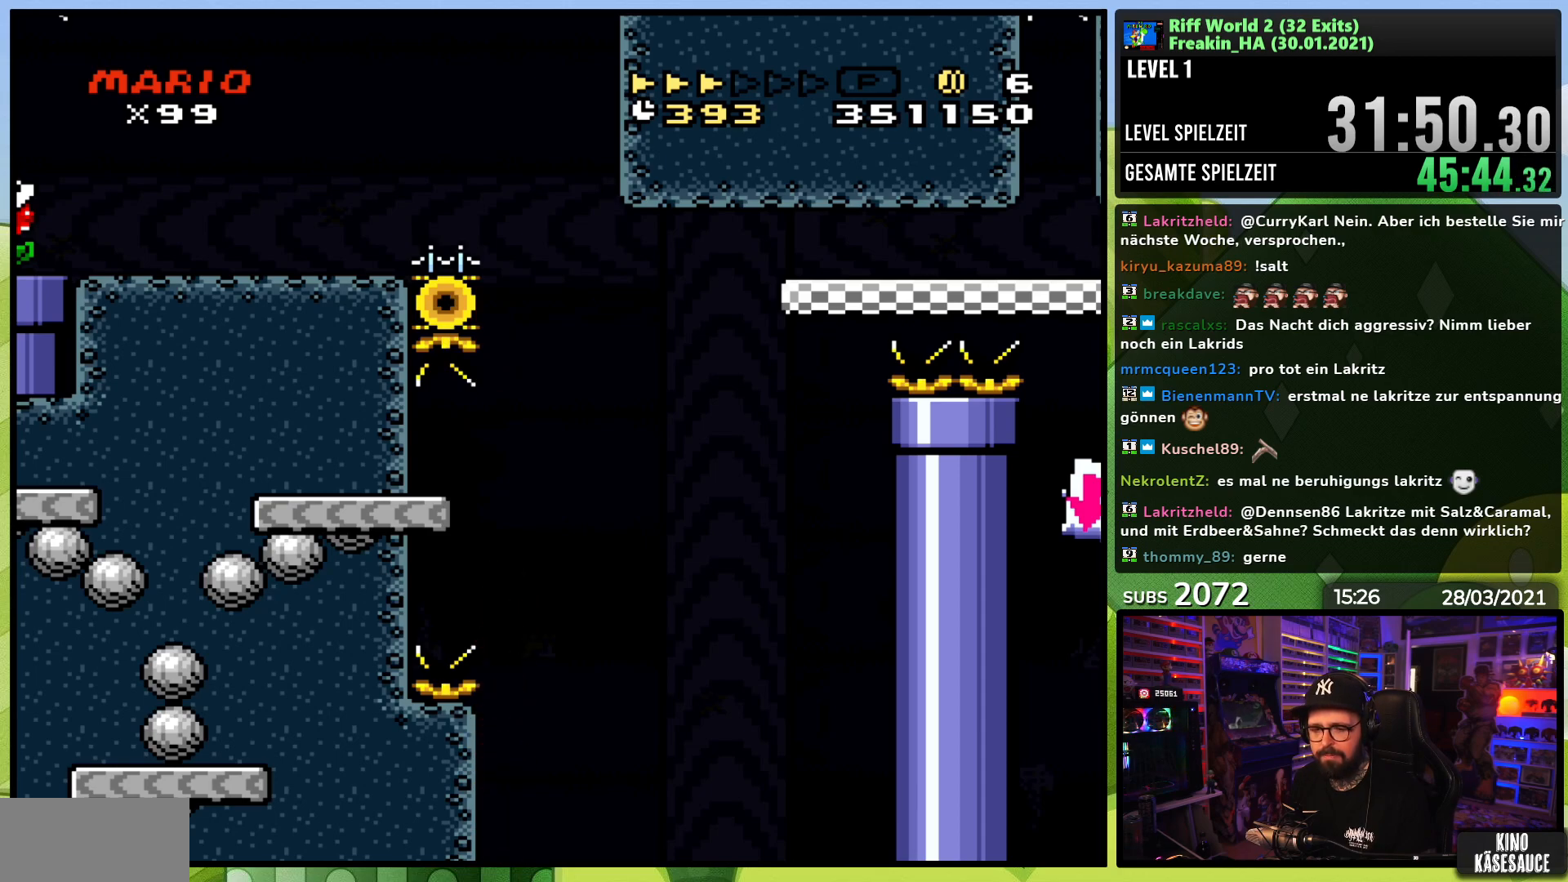
{"buttons": [], "events": [[17, "A", "up"], [100, "A", "down"], [150, "A", "up"], [167, "A", "down"], [233, "A", "up"], [317, "A", "down"], [450, "A", "up"]]}
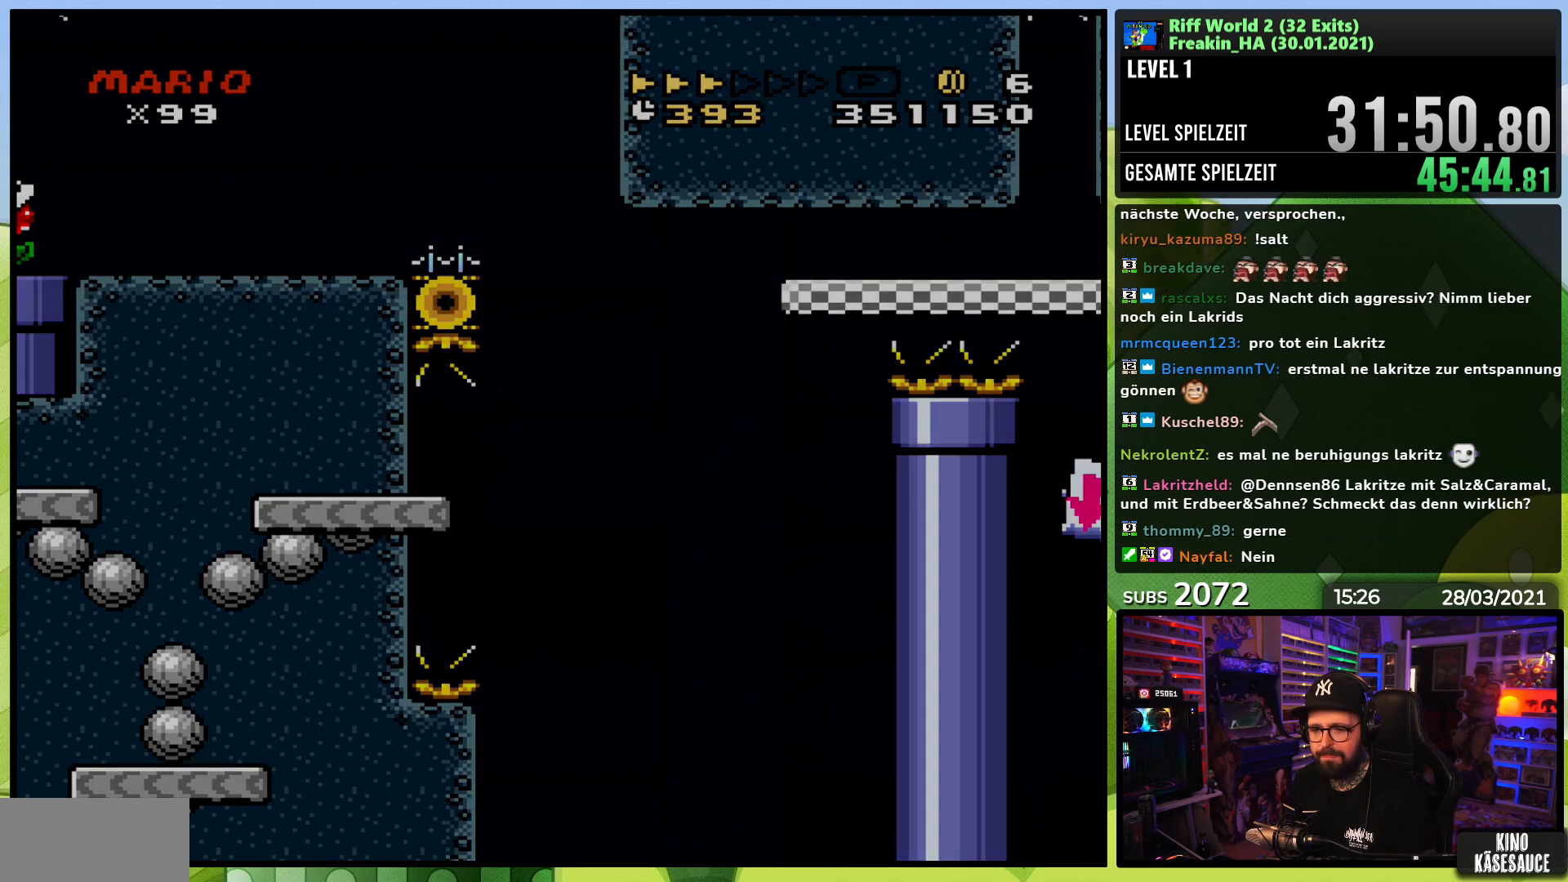
{"buttons": ["A"], "events": [[17, "A", "down"], [150, "A", "up"], [233, "A", "down"], [367, "A", "up"], [483, "A", "down"]]}
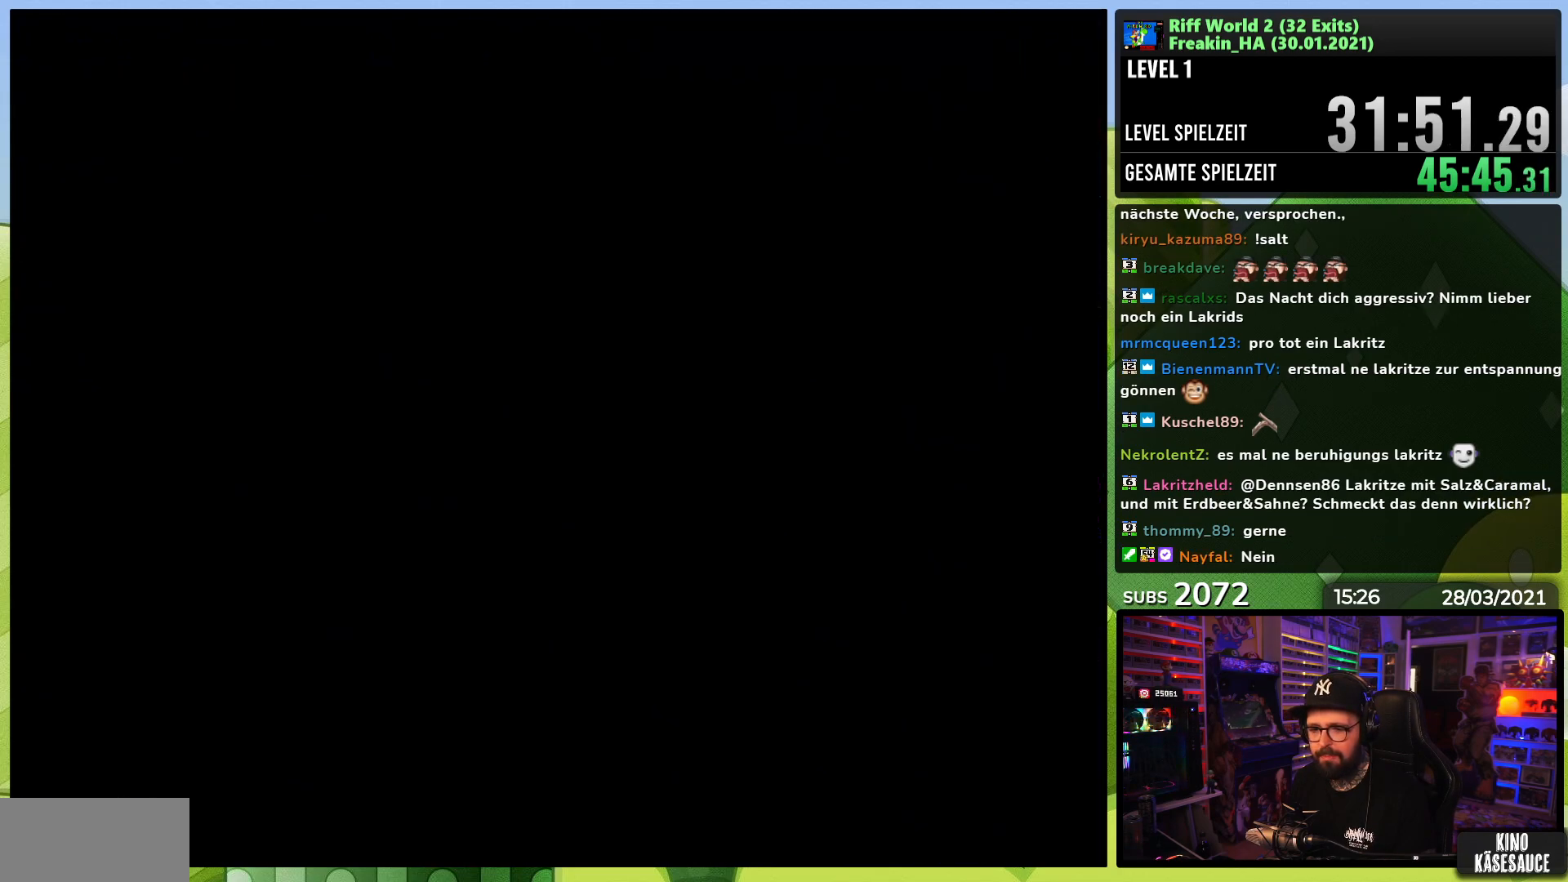
{"buttons": ["A"], "events": [[67, "A", "up"], [283, "A", "down"], [383, "A", "up"], [450, "A", "down"], [483, "A", "up"], [500, "A", "down"]]}
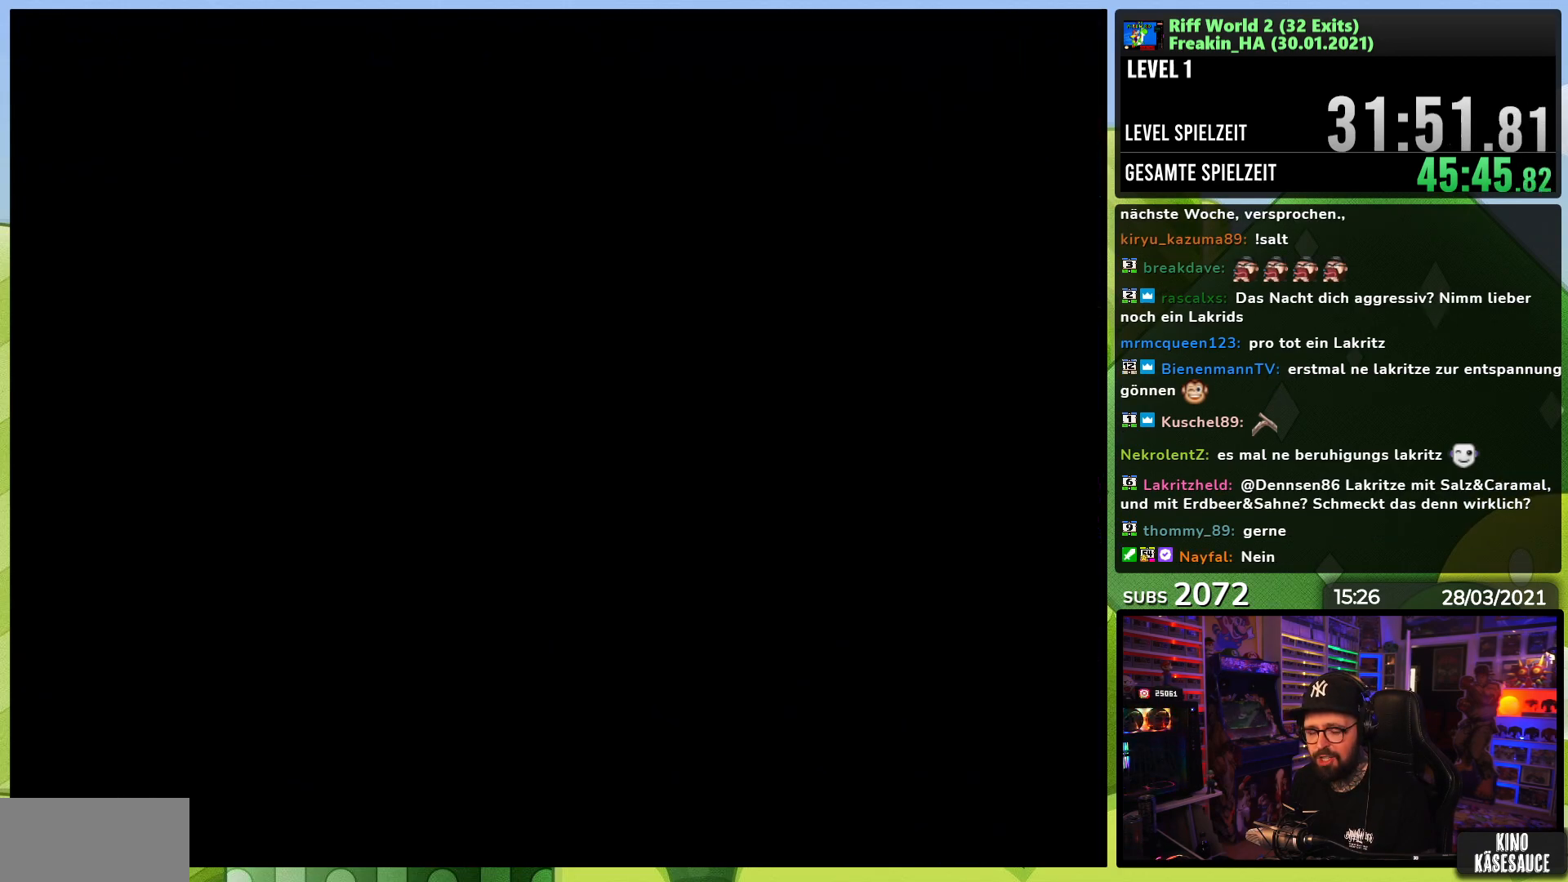
{"buttons": ["A"], "events": [[83, "A", "up"], [167, "A", "down"], [233, "A", "up"], [250, "A", "down"], [300, "A", "up"], [383, "A", "down"], [417, "A", "up"], [433, "A", "down"]]}
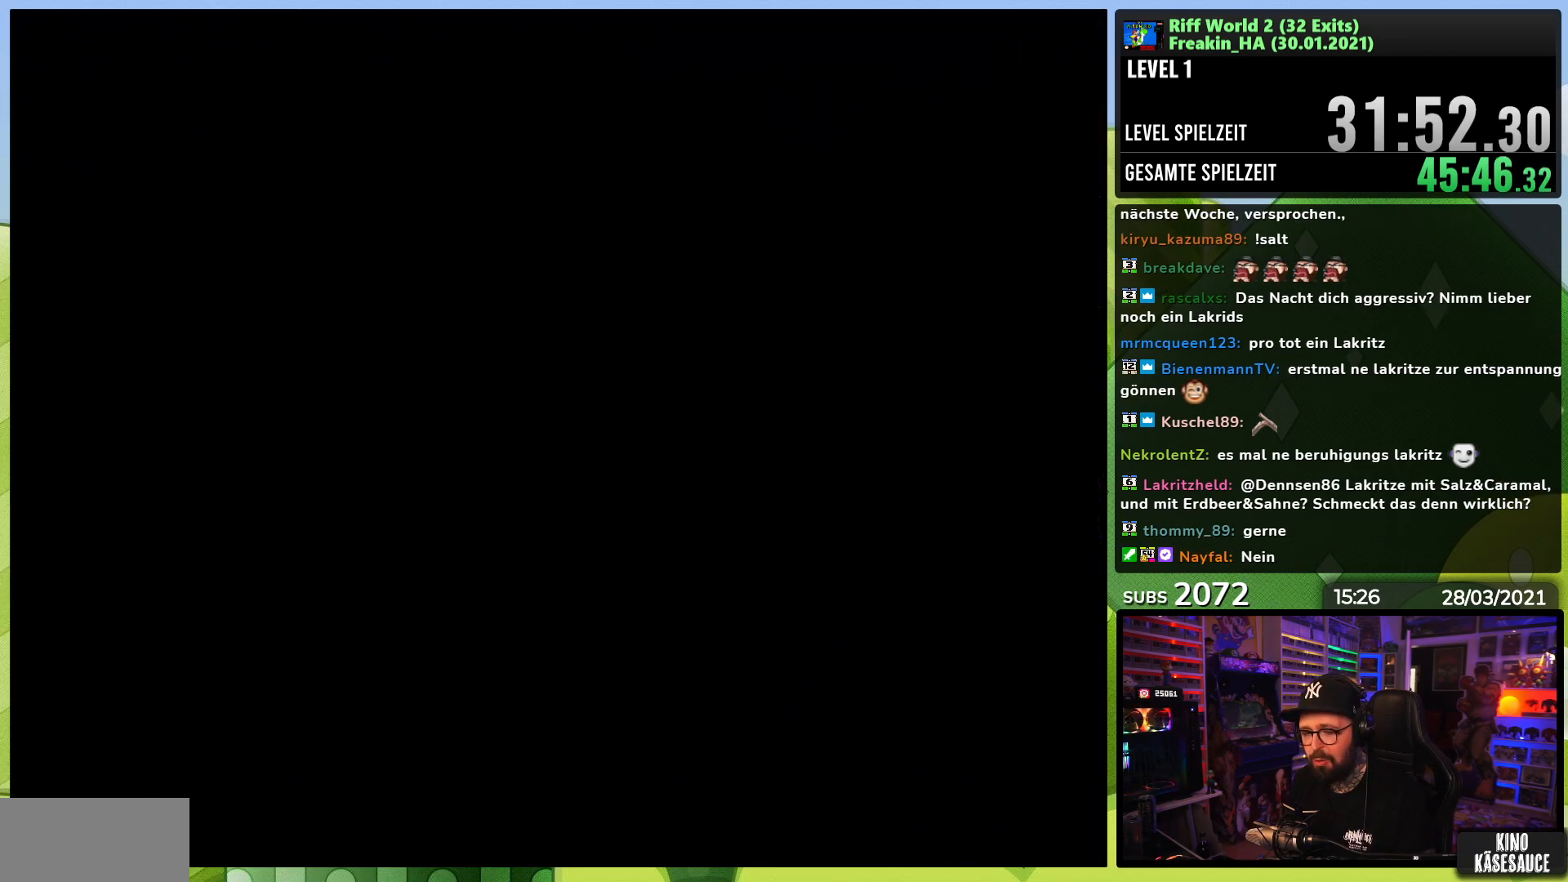
{"buttons": [], "events": [[17, "A", "up"], [100, "A", "down"], [217, "A", "up"], [300, "A", "down"], [417, "A", "up"]]}
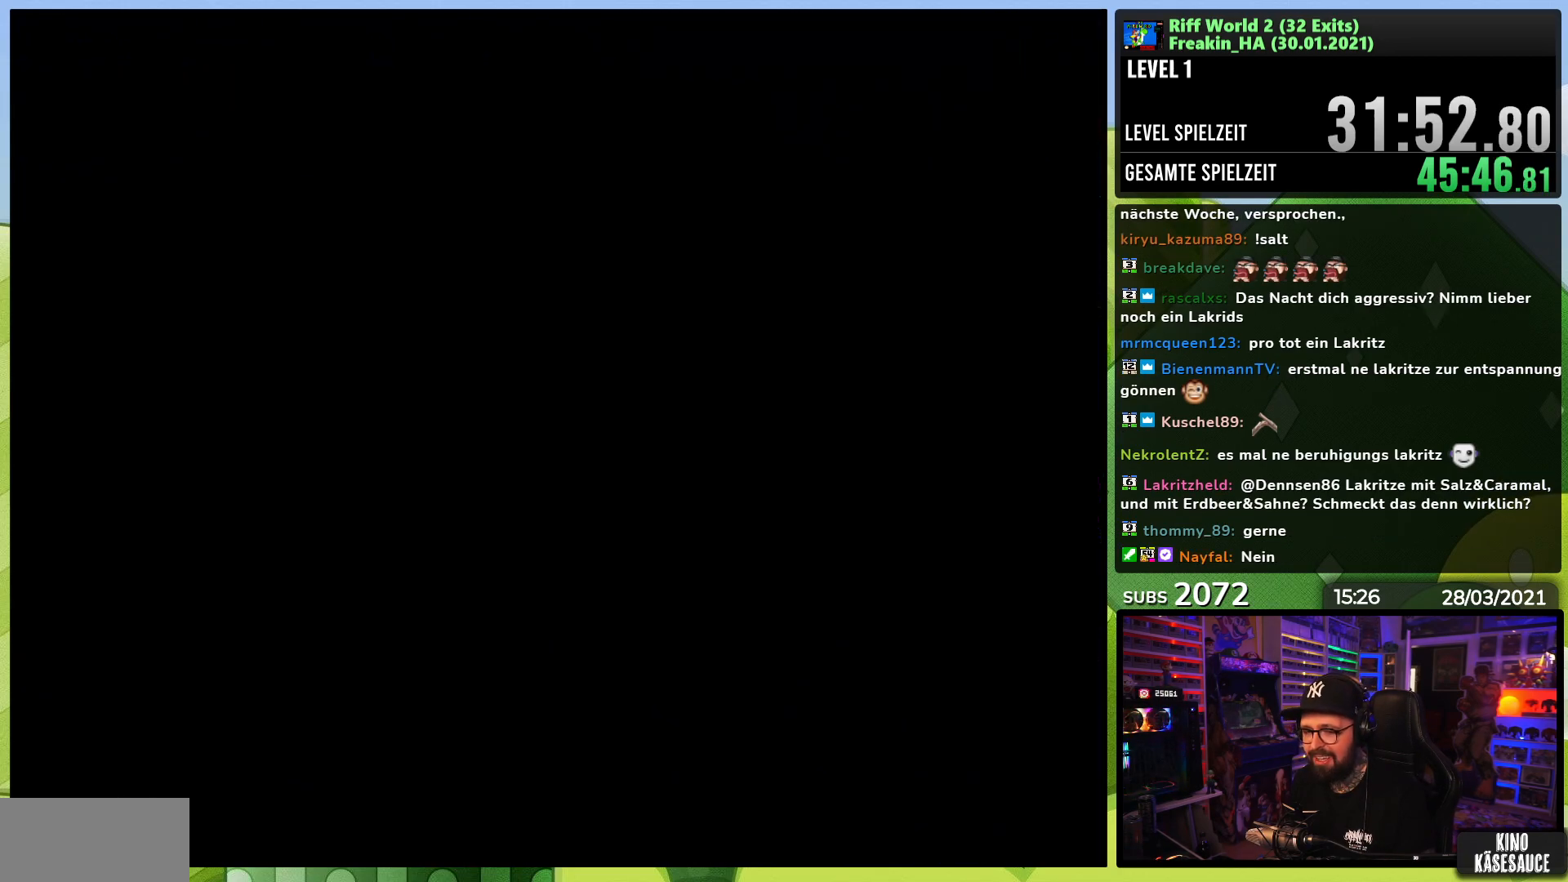
{"buttons": [], "events": [[17, "DPAD_RIGHT", "down"], [50, "X", "down"], [183, "A", "down"], [183, "DPAD_LEFT", "down"], [183, "X", "up"], [200, "A", "up"], [200, "DPAD_LEFT", "up"], [200, "X", "down"], [267, "DPAD_LEFT", "down"], [267, "X", "up"], [283, "DPAD_LEFT", "up"], [300, "DPAD_RIGHT", "up"]]}
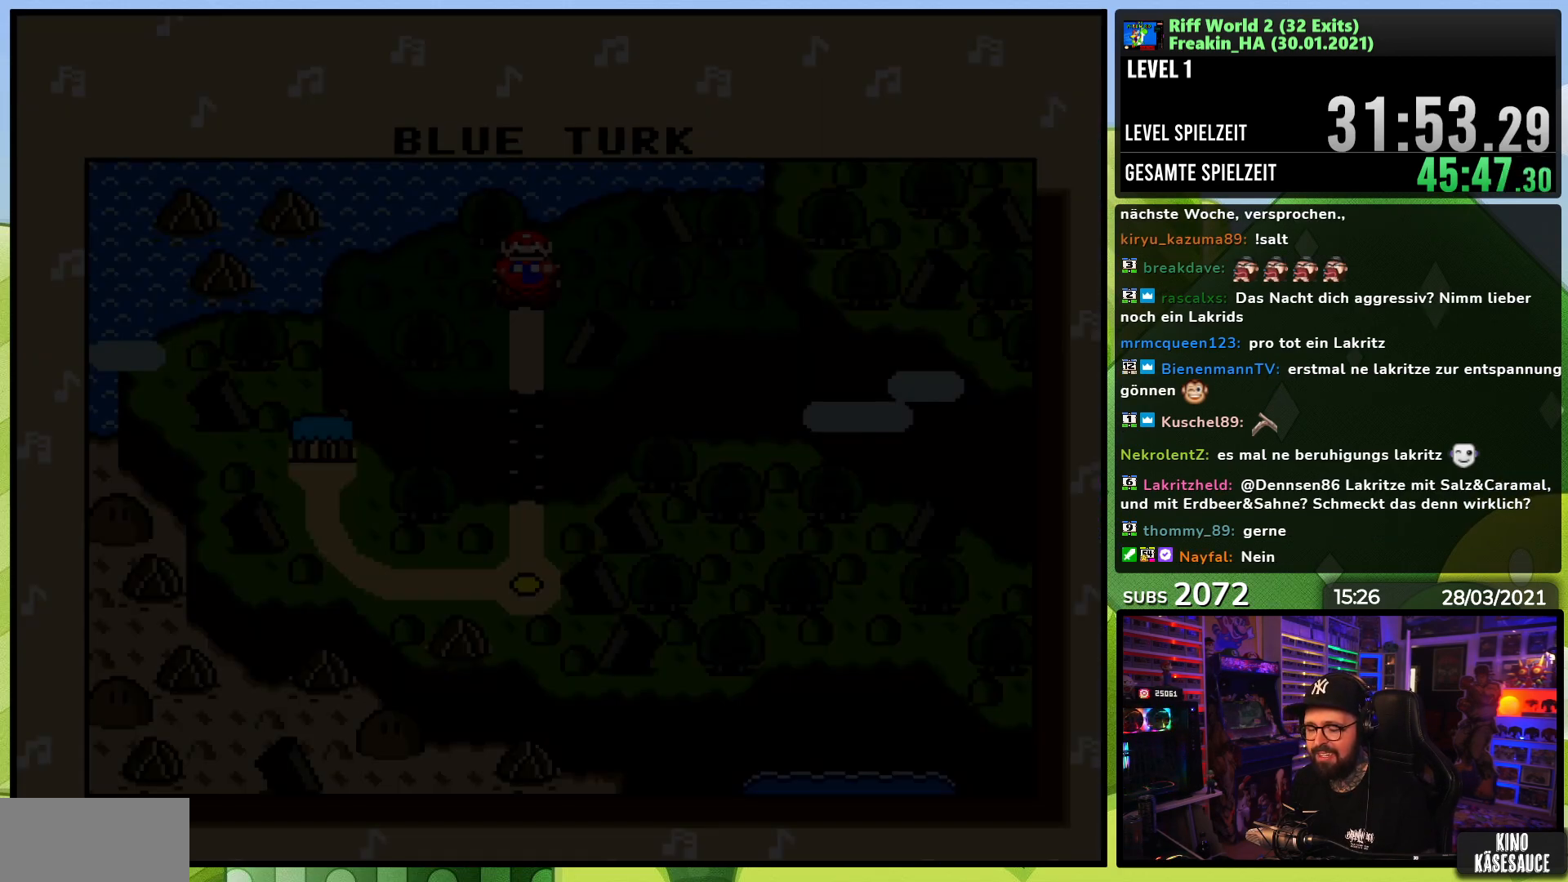
{"buttons": ["A"], "events": [[50, "A", "down"], [167, "A", "up"], [233, "A", "down"], [350, "A", "up"], [433, "A", "down"]]}
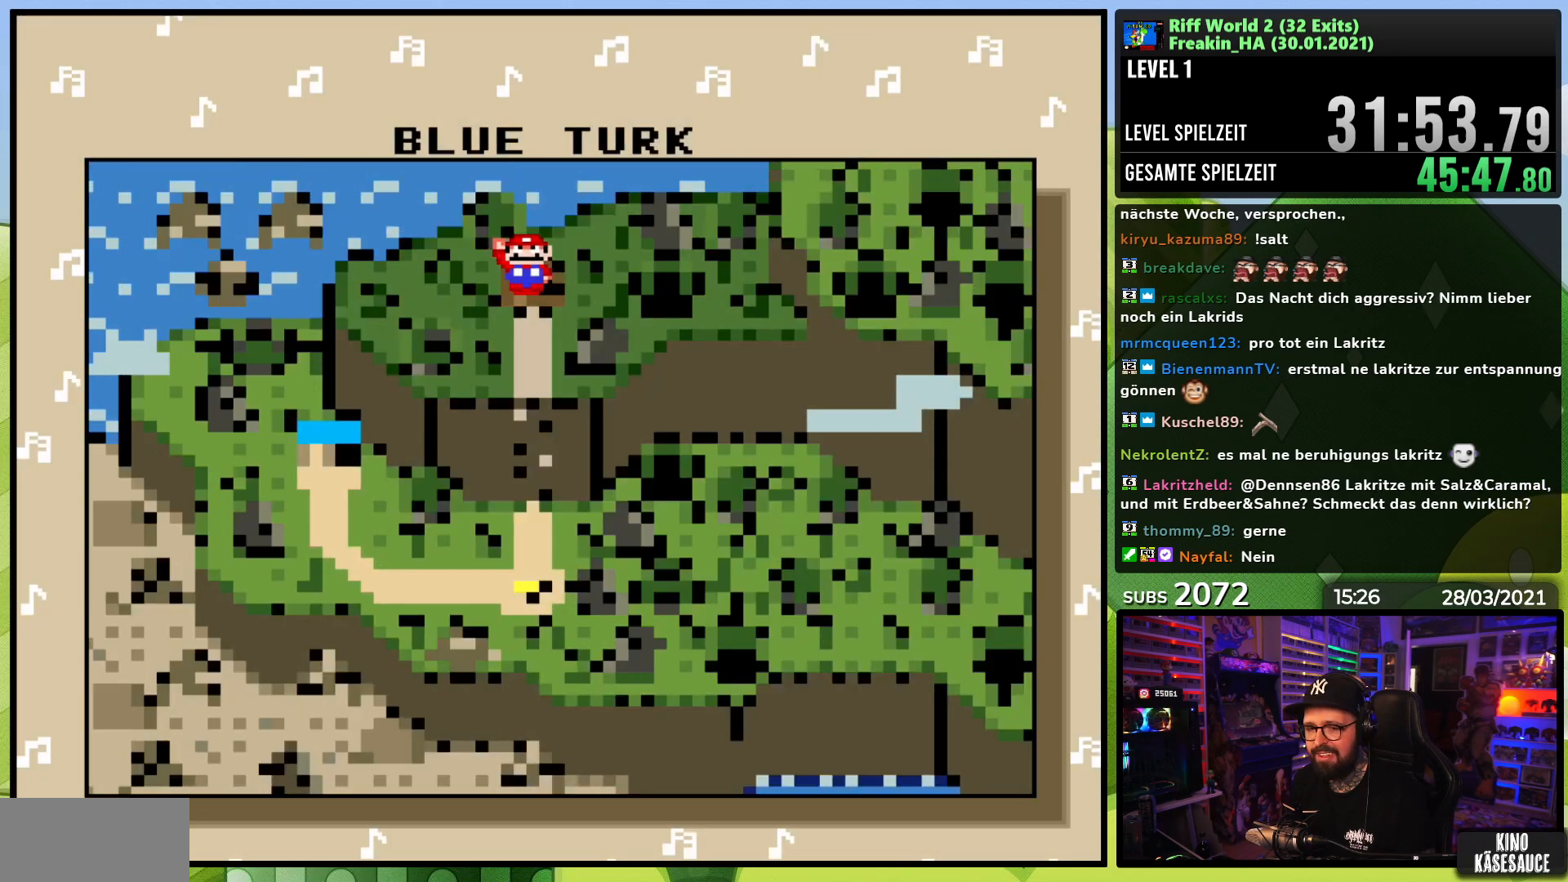
{"buttons": [], "events": [[50, "A", "up"], [117, "A", "down"], [233, "A", "up"], [300, "A", "down"], [433, "A", "up"]]}
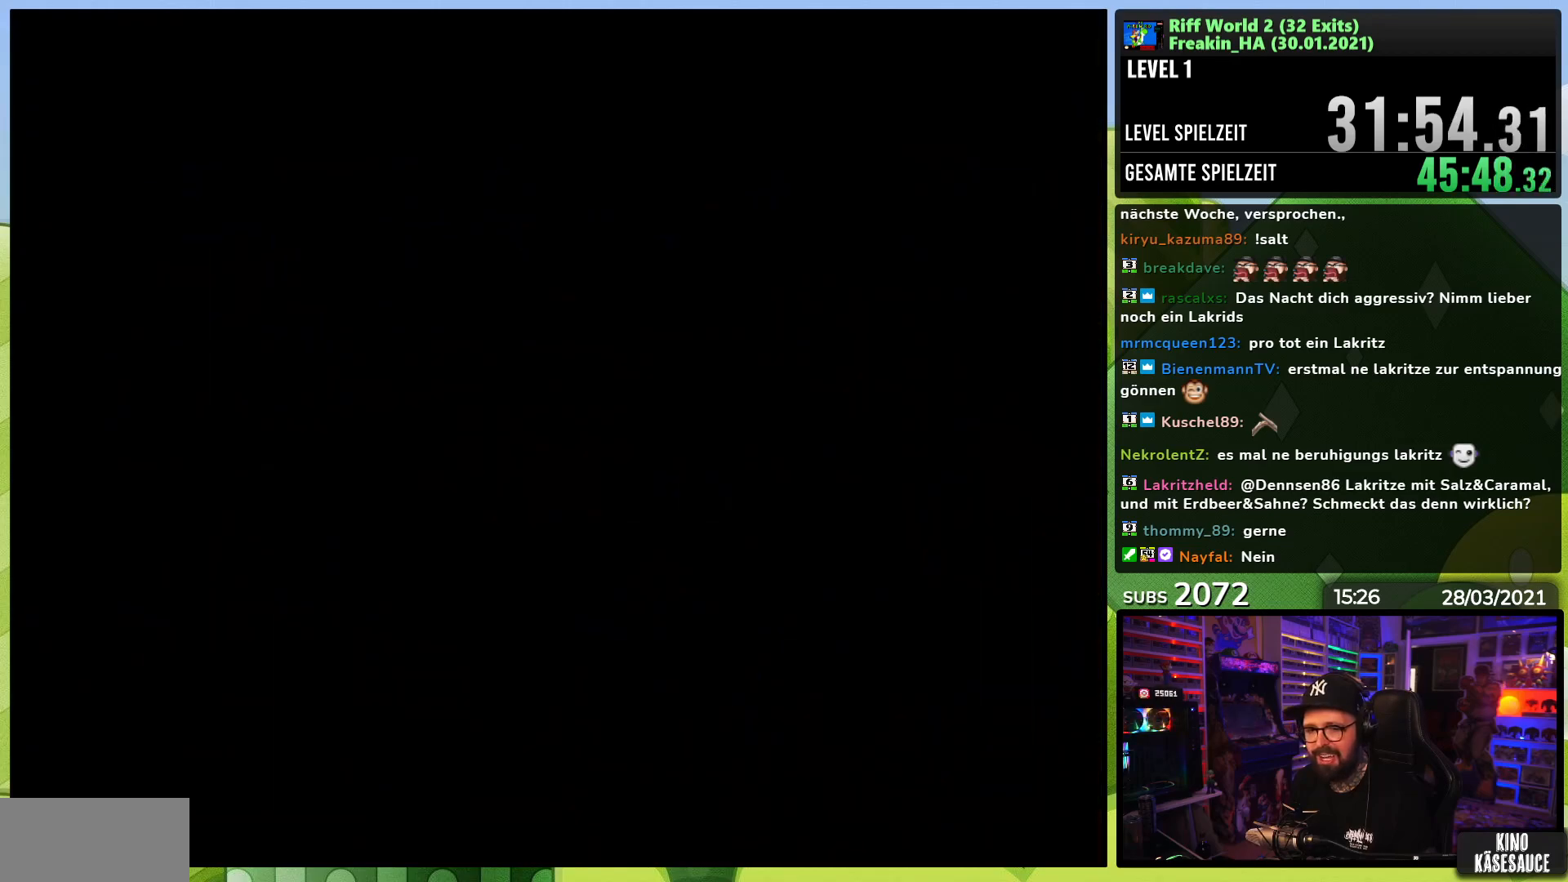
{"buttons": ["X", "DPAD_RIGHT"], "events": [[217, "X", "down"], [233, "X", "up"], [250, "X", "down"], [317, "DPAD_RIGHT", "down"]]}
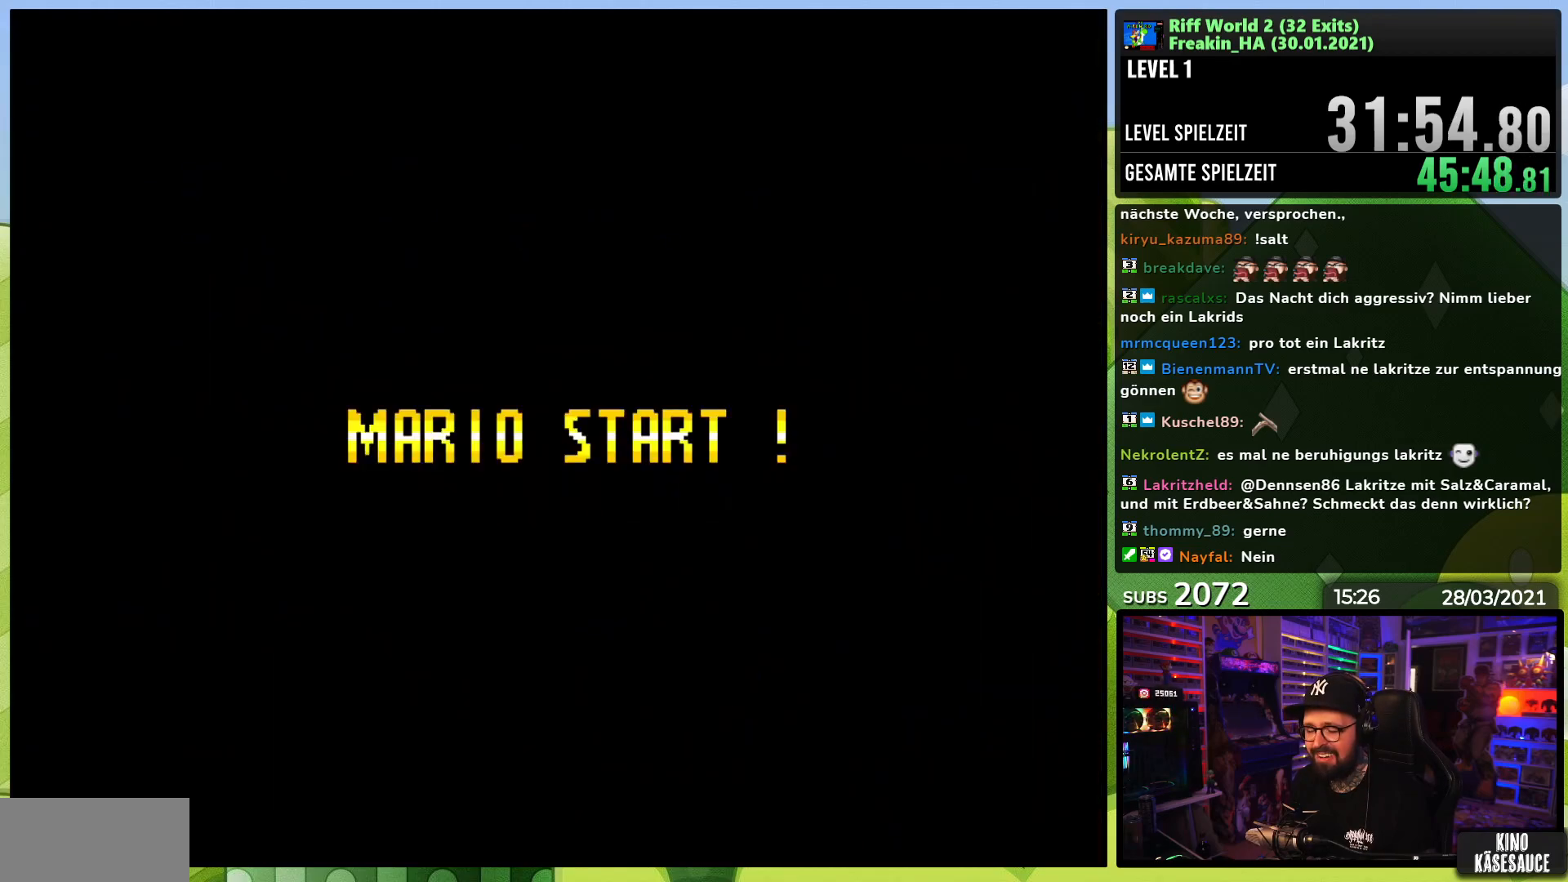
{"buttons": ["A", "DPAD_RIGHT"], "events": [[67, "A", "down"], [67, "DPAD_LEFT", "down"], [67, "X", "up"], [83, "A", "up"], [83, "DPAD_LEFT", "up"], [83, "X", "down"], [500, "A", "down"], [500, "X", "up"]]}
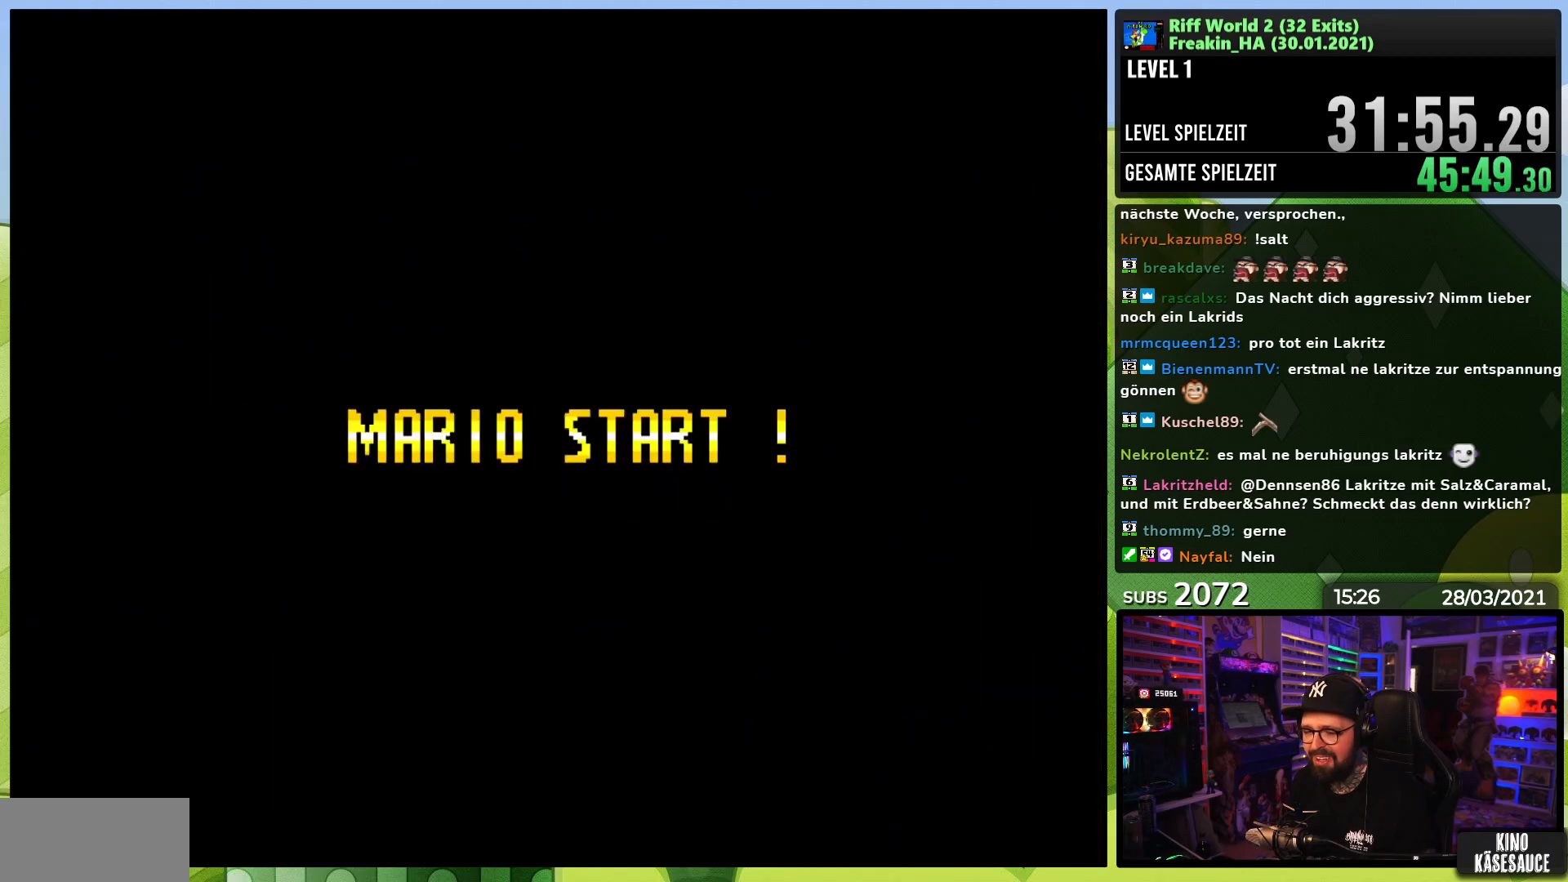
{"buttons": ["X", "DPAD_RIGHT"], "events": [[17, "A", "up"], [17, "X", "down"], [83, "A", "down"], [83, "X", "up"], [100, "A", "up"], [100, "X", "down"], [167, "X", "up"], [183, "X", "down"], [250, "A", "down"], [250, "DPAD_LEFT", "down"], [250, "X", "up"], [267, "A", "up"], [267, "DPAD_LEFT", "up"], [267, "X", "down"]]}
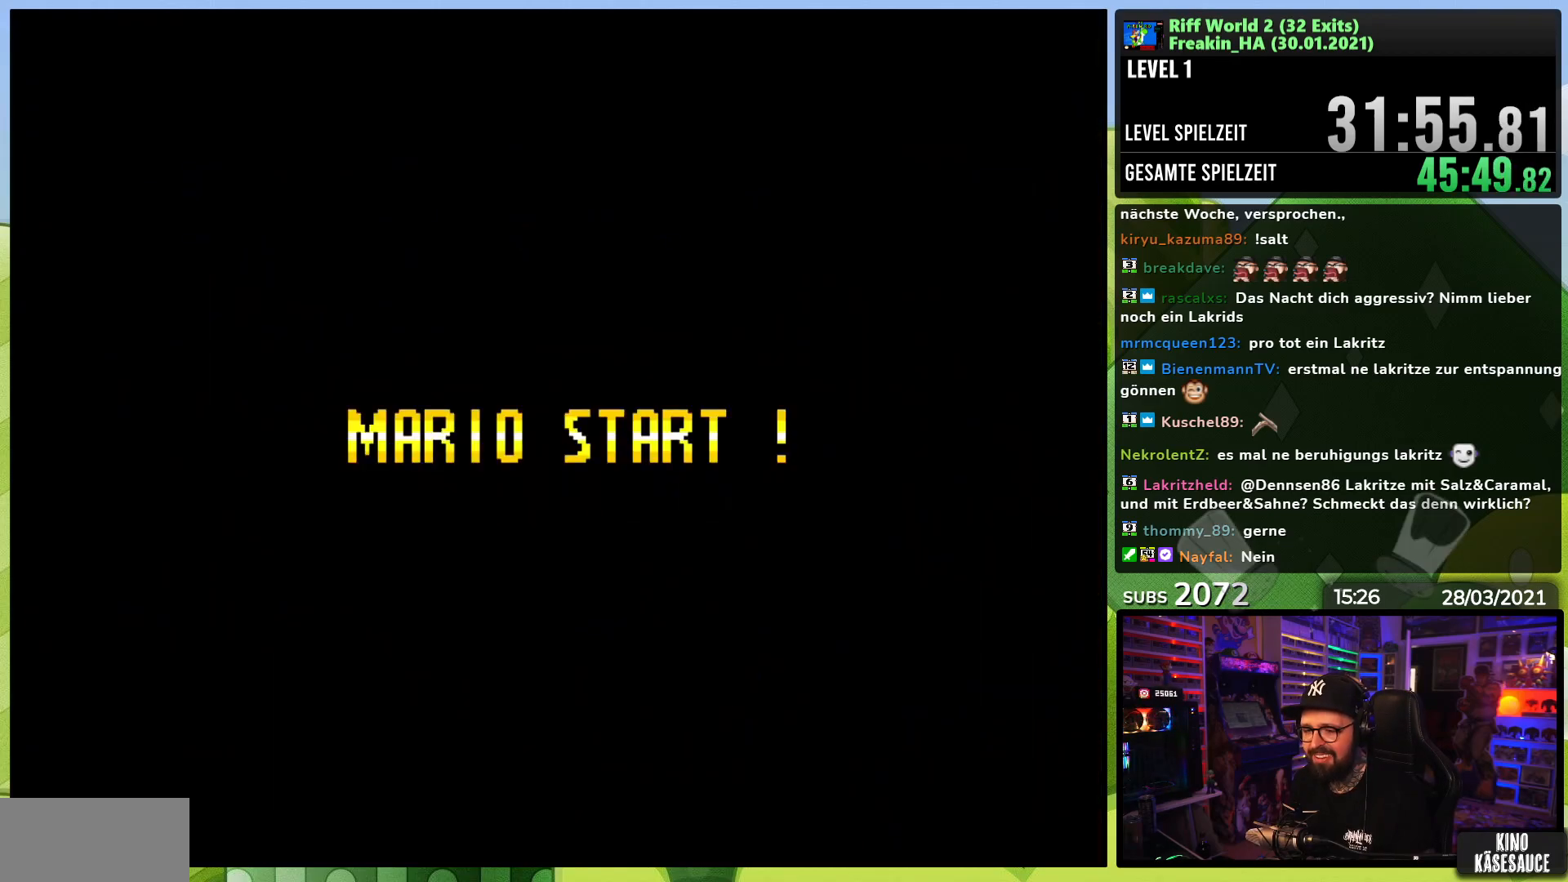
{"buttons": ["X", "DPAD_RIGHT"], "events": []}
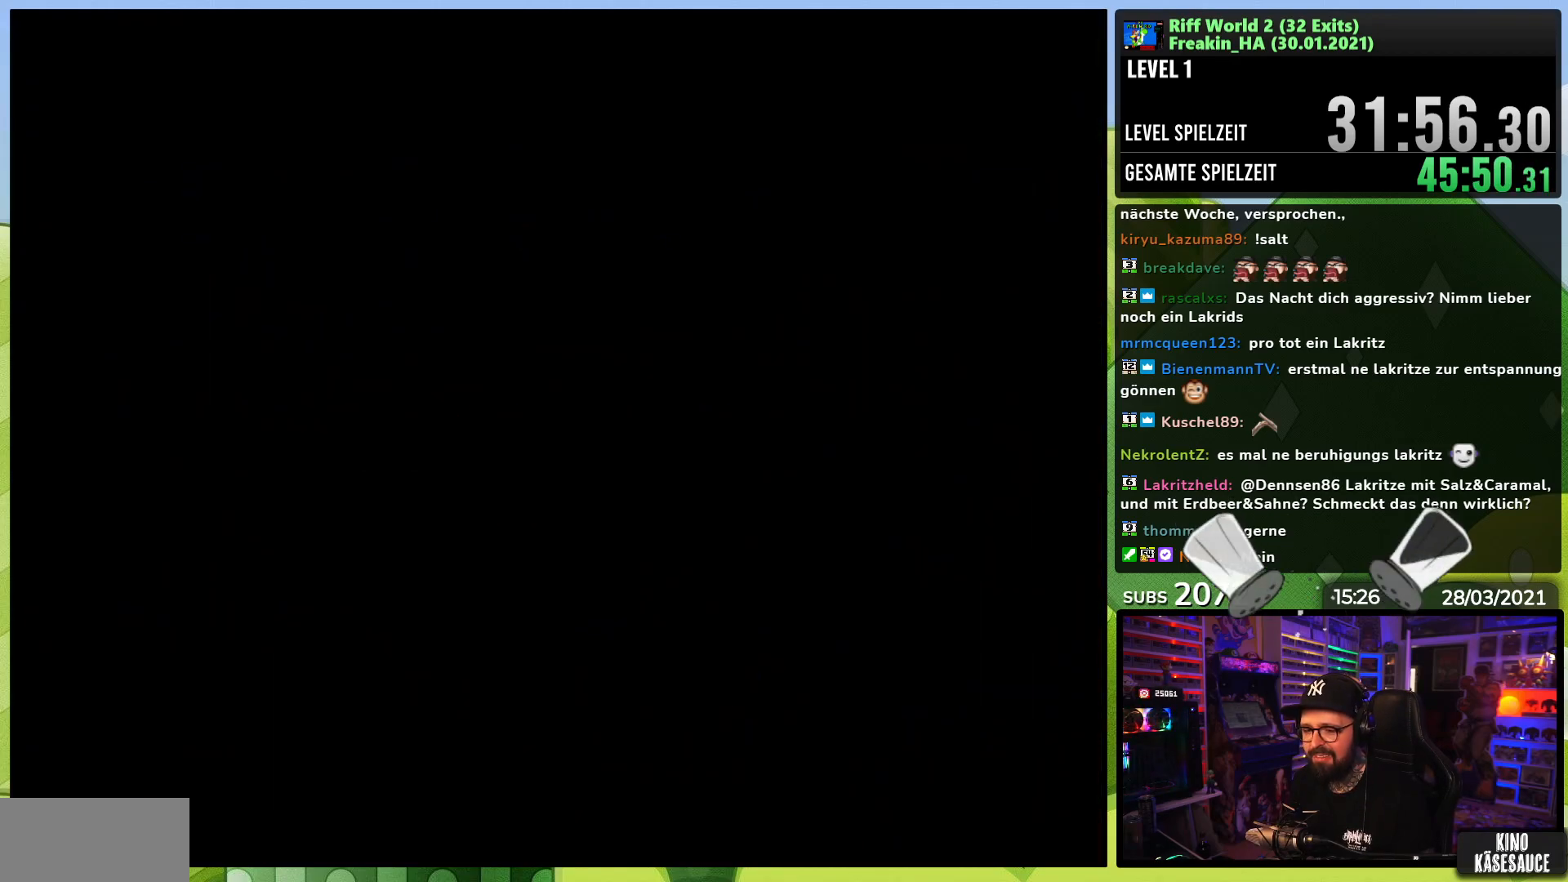
{"buttons": ["X", "DPAD_RIGHT"], "events": [[217, "A", "down"], [217, "X", "up"], [233, "A", "up"], [233, "X", "down"], [300, "A", "down"], [300, "X", "up"], [317, "A", "up"], [317, "X", "down"], [383, "A", "down"], [383, "DPAD_LEFT", "down"], [383, "X", "up"], [400, "A", "up"], [400, "DPAD_LEFT", "up"], [400, "X", "down"], [467, "A", "down"], [467, "DPAD_LEFT", "down"], [467, "X", "up"], [483, "A", "up"], [483, "DPAD_LEFT", "up"], [483, "X", "down"]]}
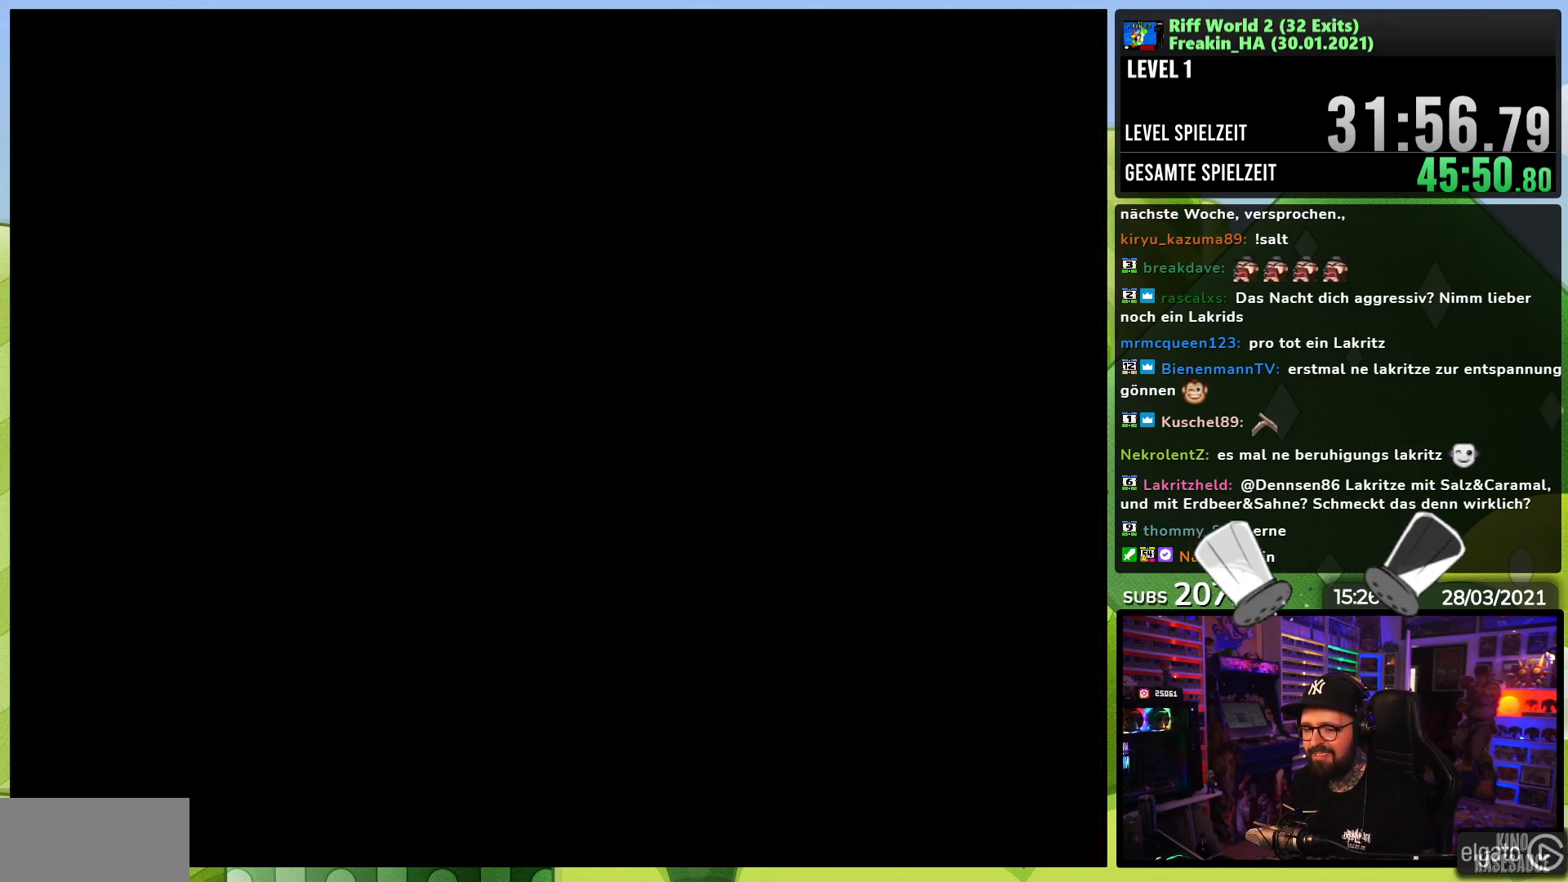
{"buttons": ["X", "DPAD_RIGHT"], "events": [[50, "DPAD_LEFT", "down"], [67, "DPAD_LEFT", "up"], [133, "A", "down"], [133, "DPAD_LEFT", "down"], [133, "X", "up"], [150, "A", "up"], [150, "DPAD_LEFT", "up"], [150, "X", "down"], [317, "A", "down"], [317, "DPAD_LEFT", "down"], [317, "X", "up"], [333, "A", "up"], [333, "DPAD_LEFT", "up"], [333, "X", "down"]]}
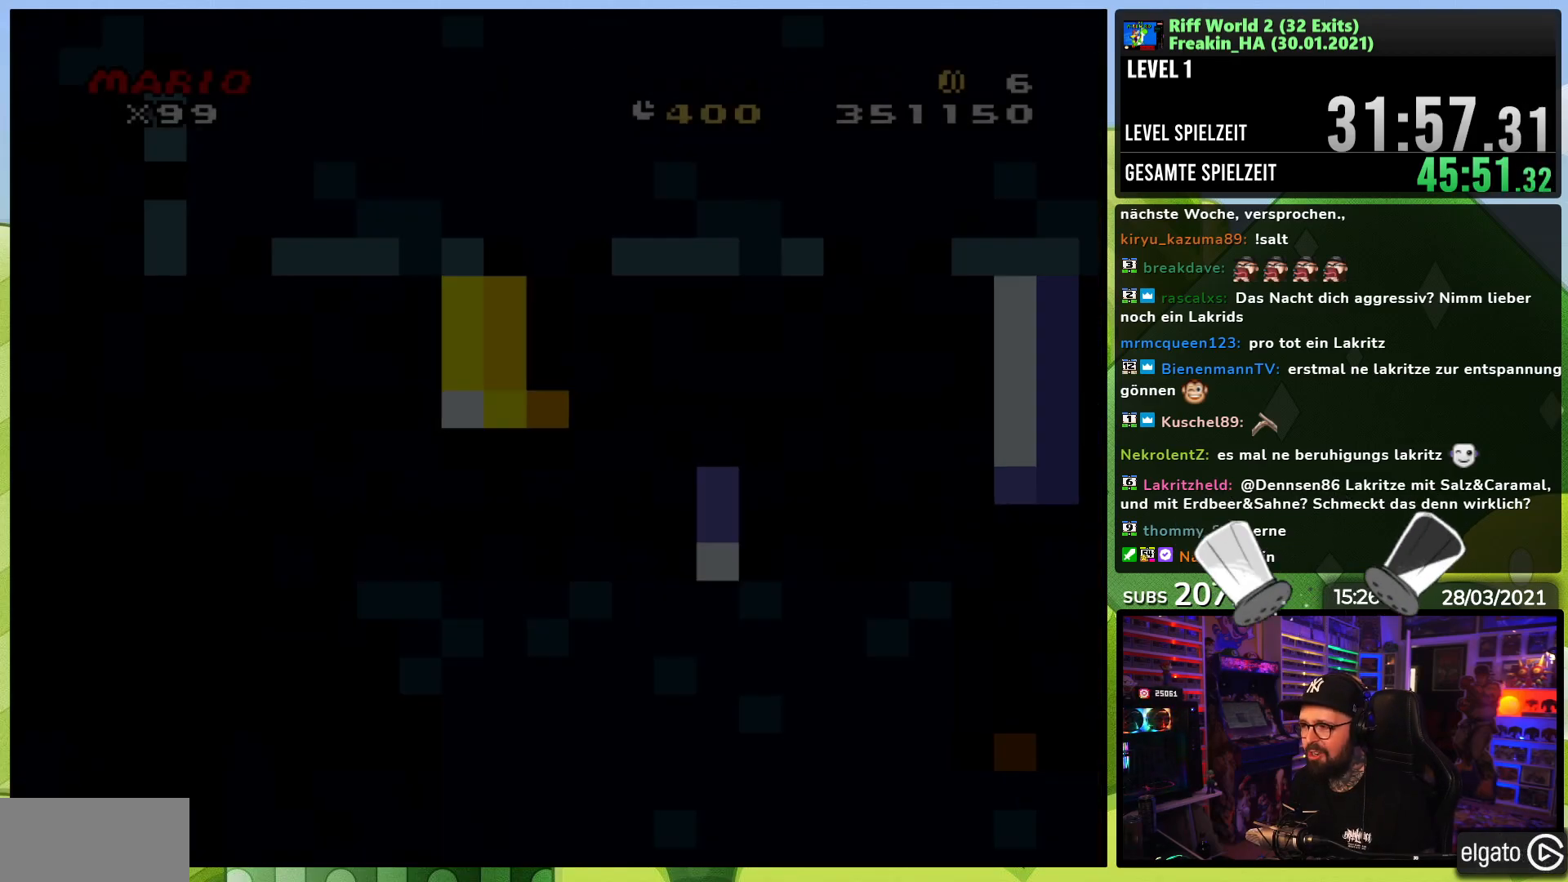
{"buttons": ["X", "DPAD_RIGHT"], "events": []}
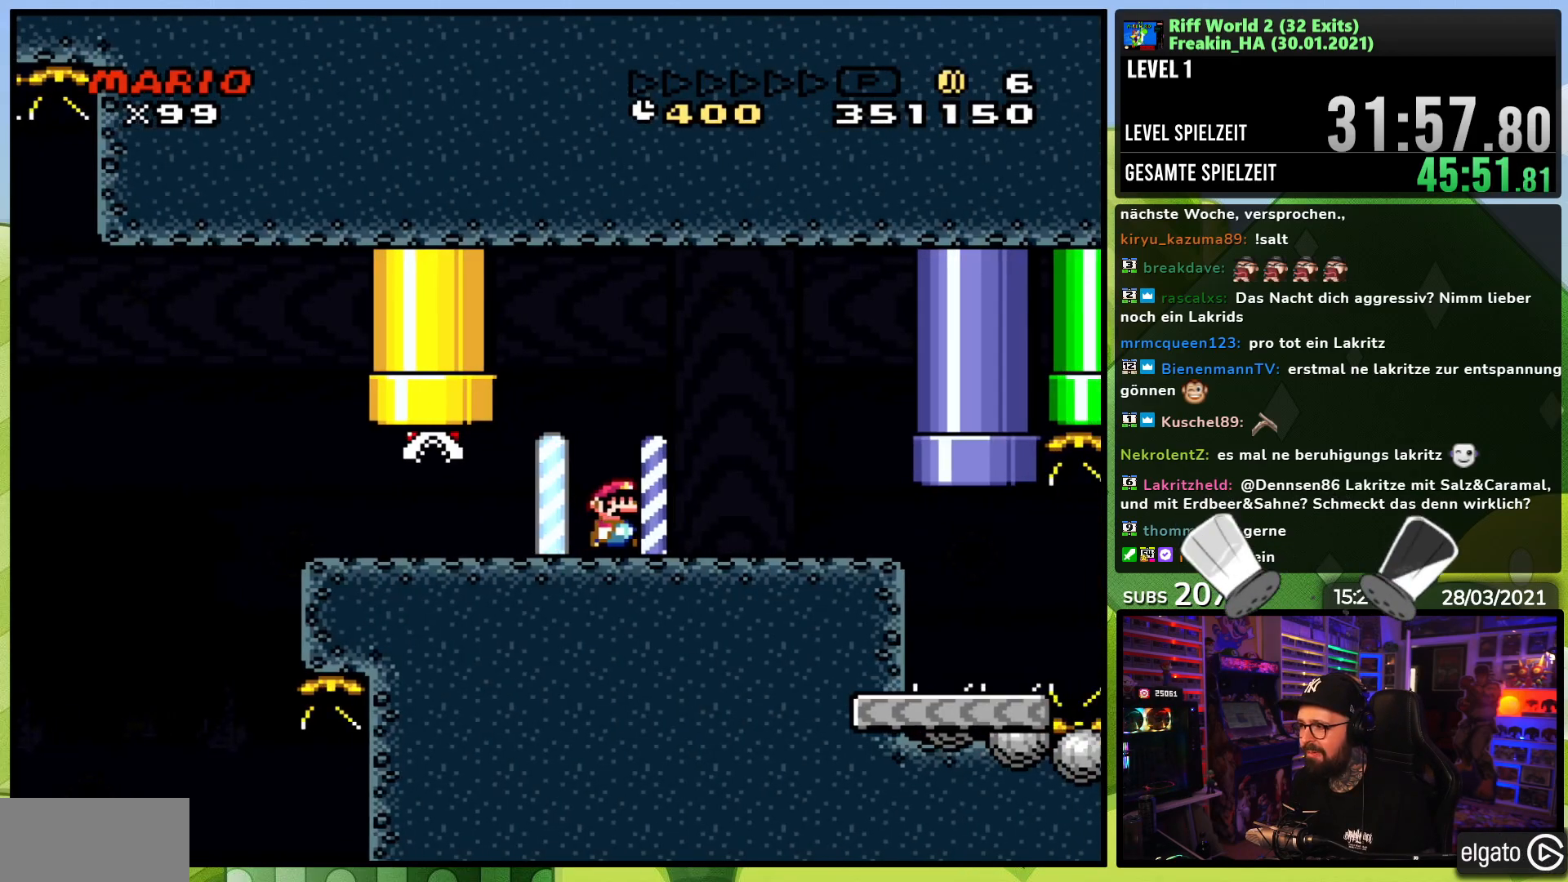
{"buttons": ["X", "DPAD_RIGHT"], "events": []}
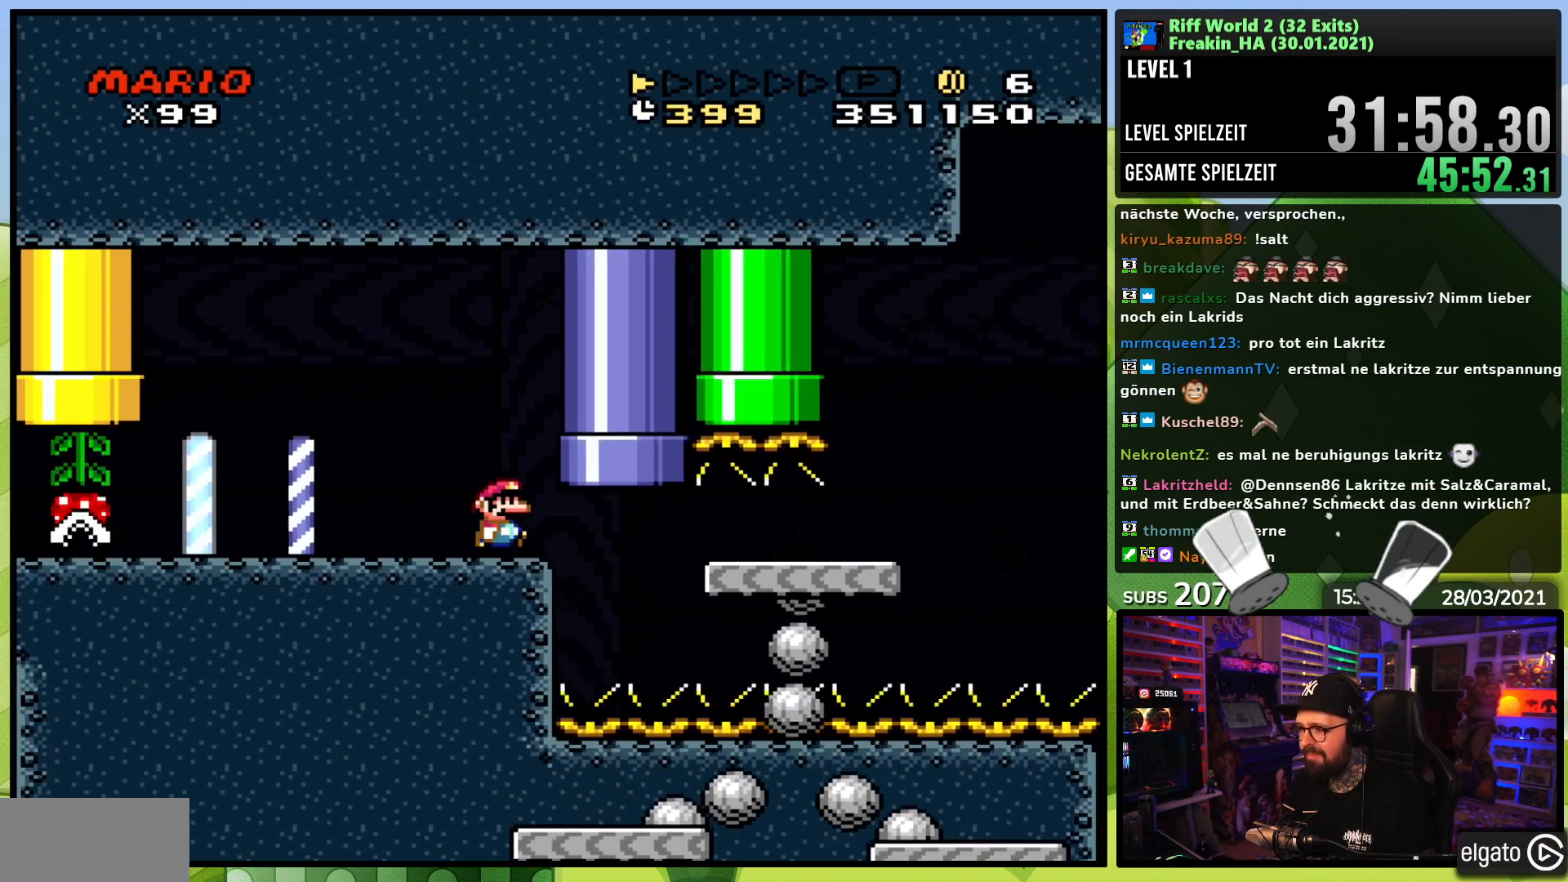
{"buttons": ["A", "X", "DPAD_RIGHT"], "events": [[83, "A", "down"]]}
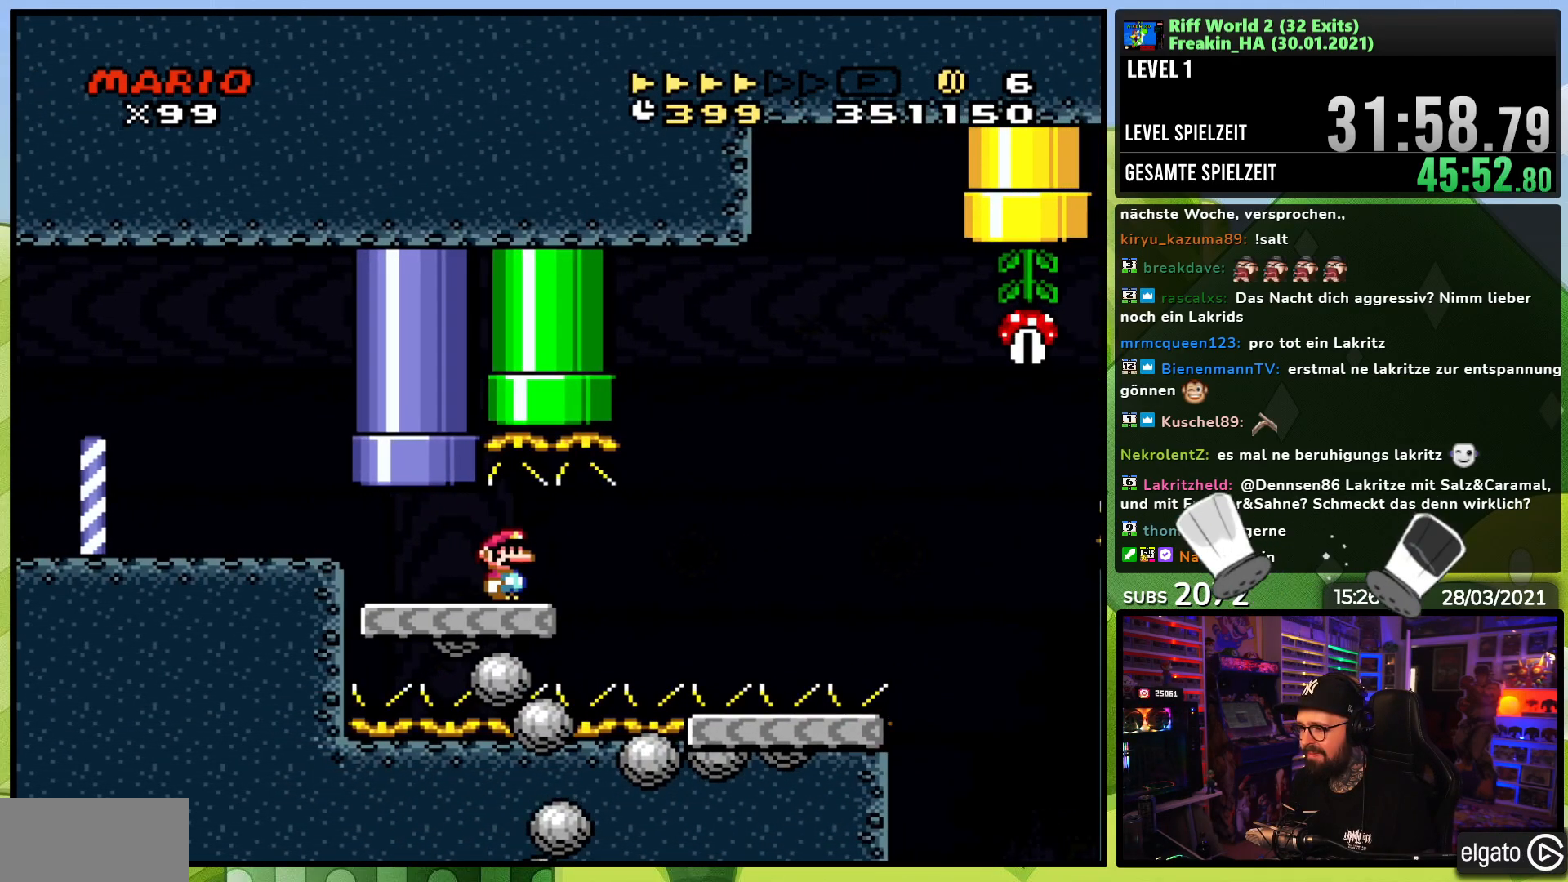
{"buttons": ["X", "DPAD_RIGHT"], "events": [[467, "A", "up"]]}
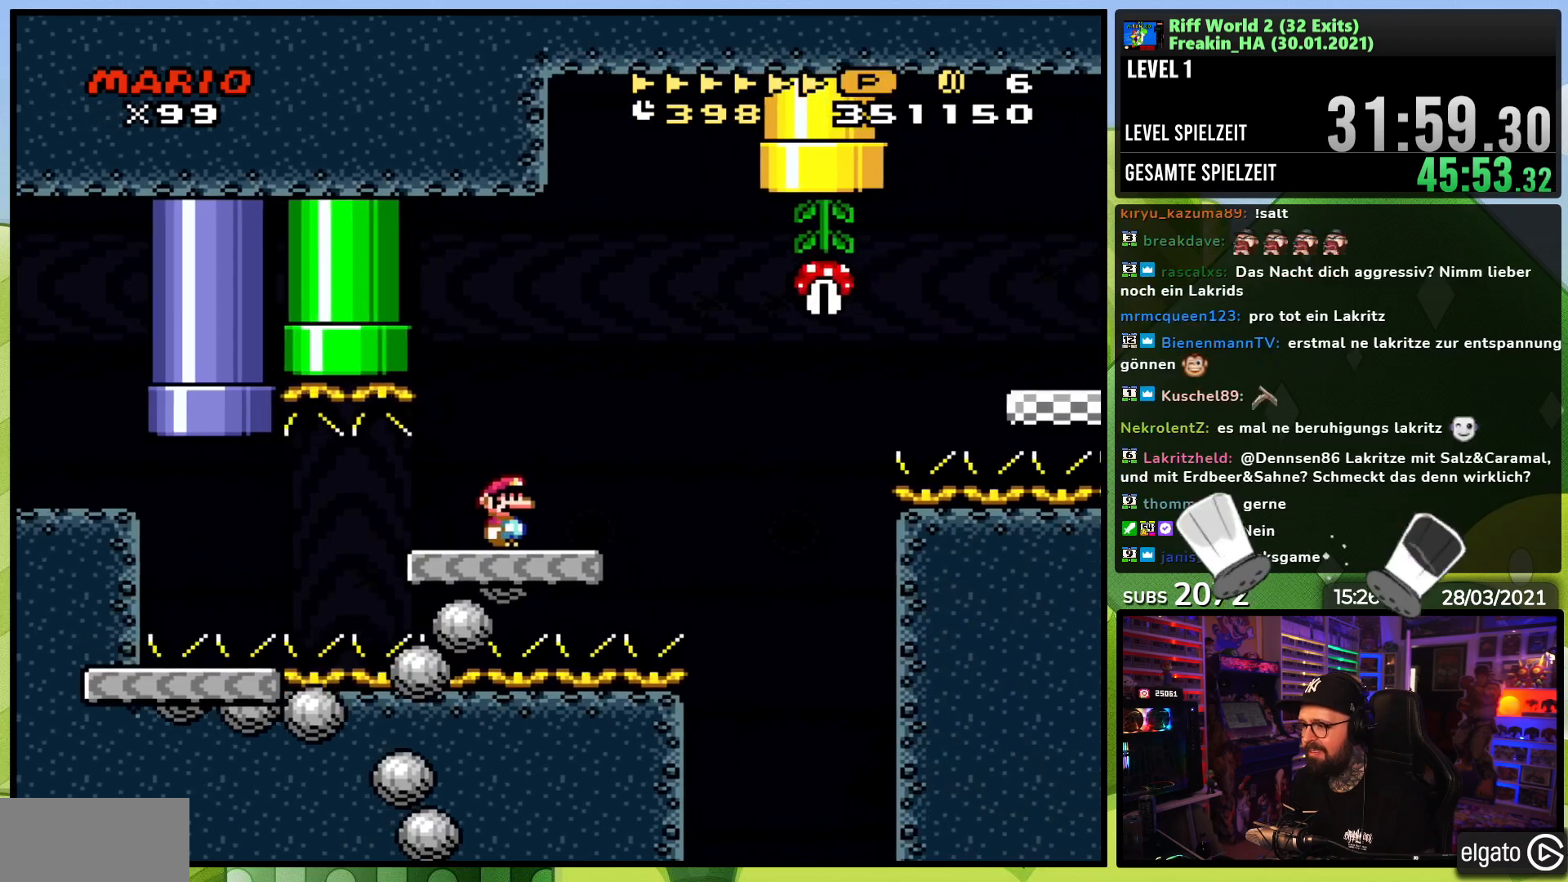
{"buttons": ["A", "X", "DPAD_RIGHT"], "events": [[150, "A", "down"], [217, "A", "up"], [333, "A", "down"]]}
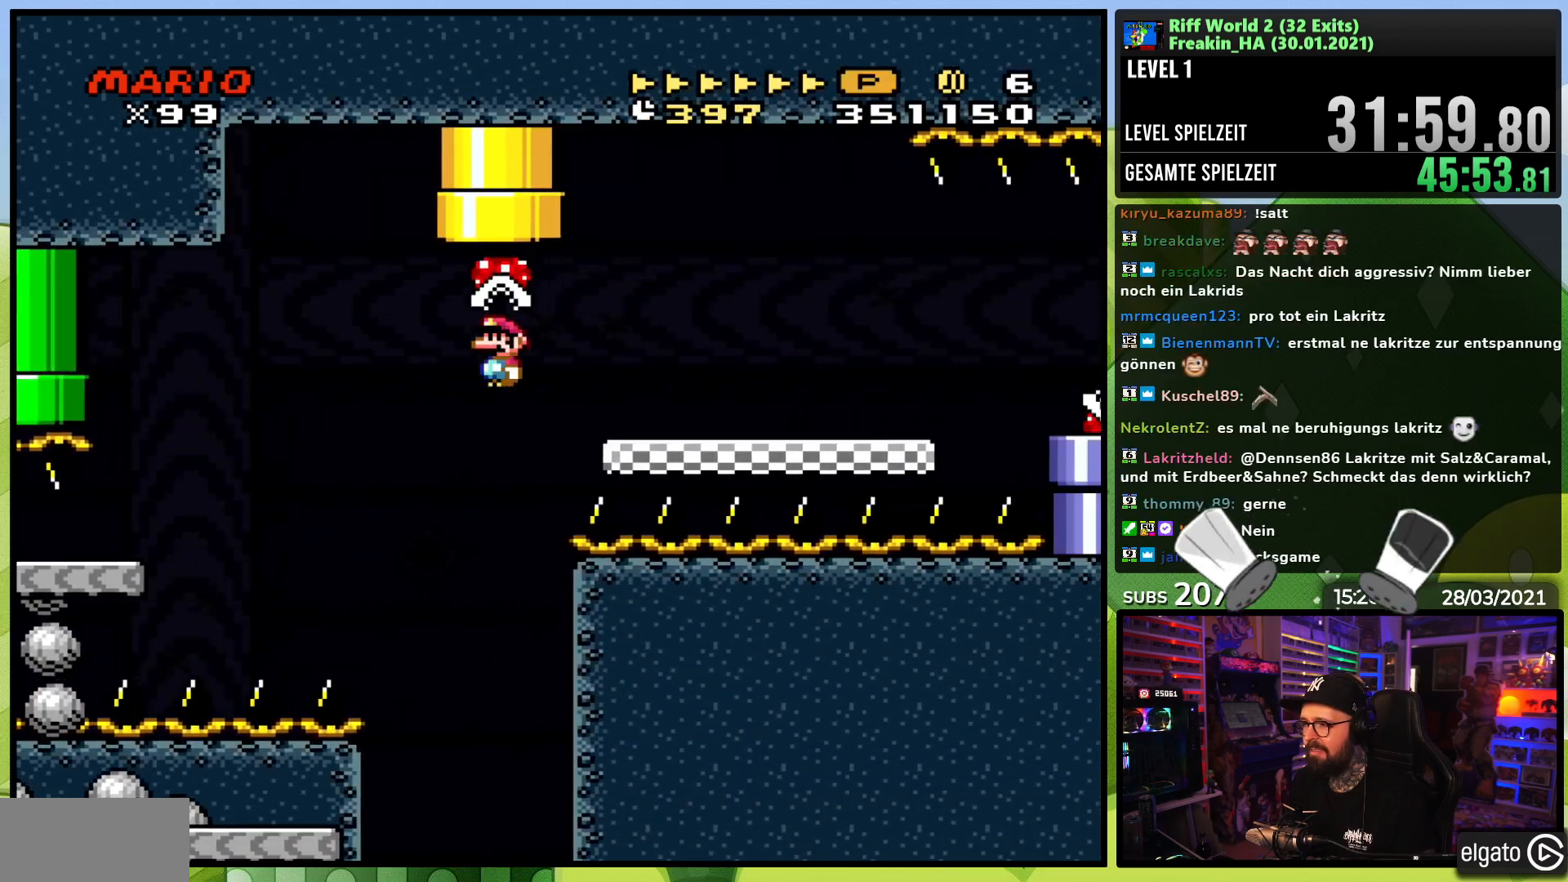
{"buttons": ["A", "X", "DPAD_RIGHT"], "events": [[167, "A", "up"], [483, "A", "down"]]}
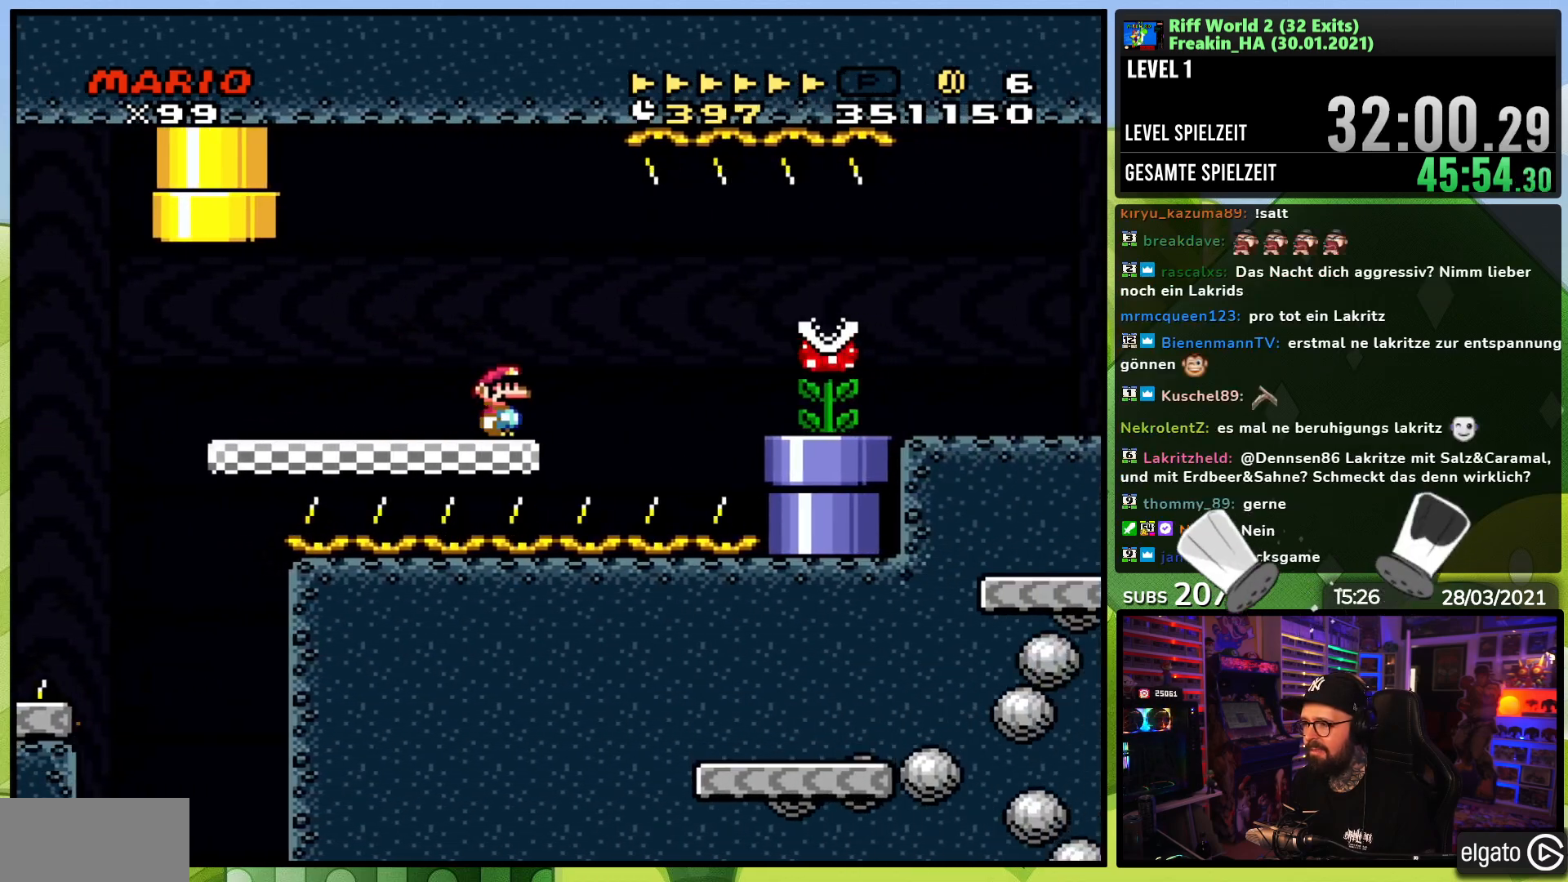
{"buttons": ["A", "X", "DPAD_RIGHT"], "events": [[33, "A", "up"], [483, "A", "down"]]}
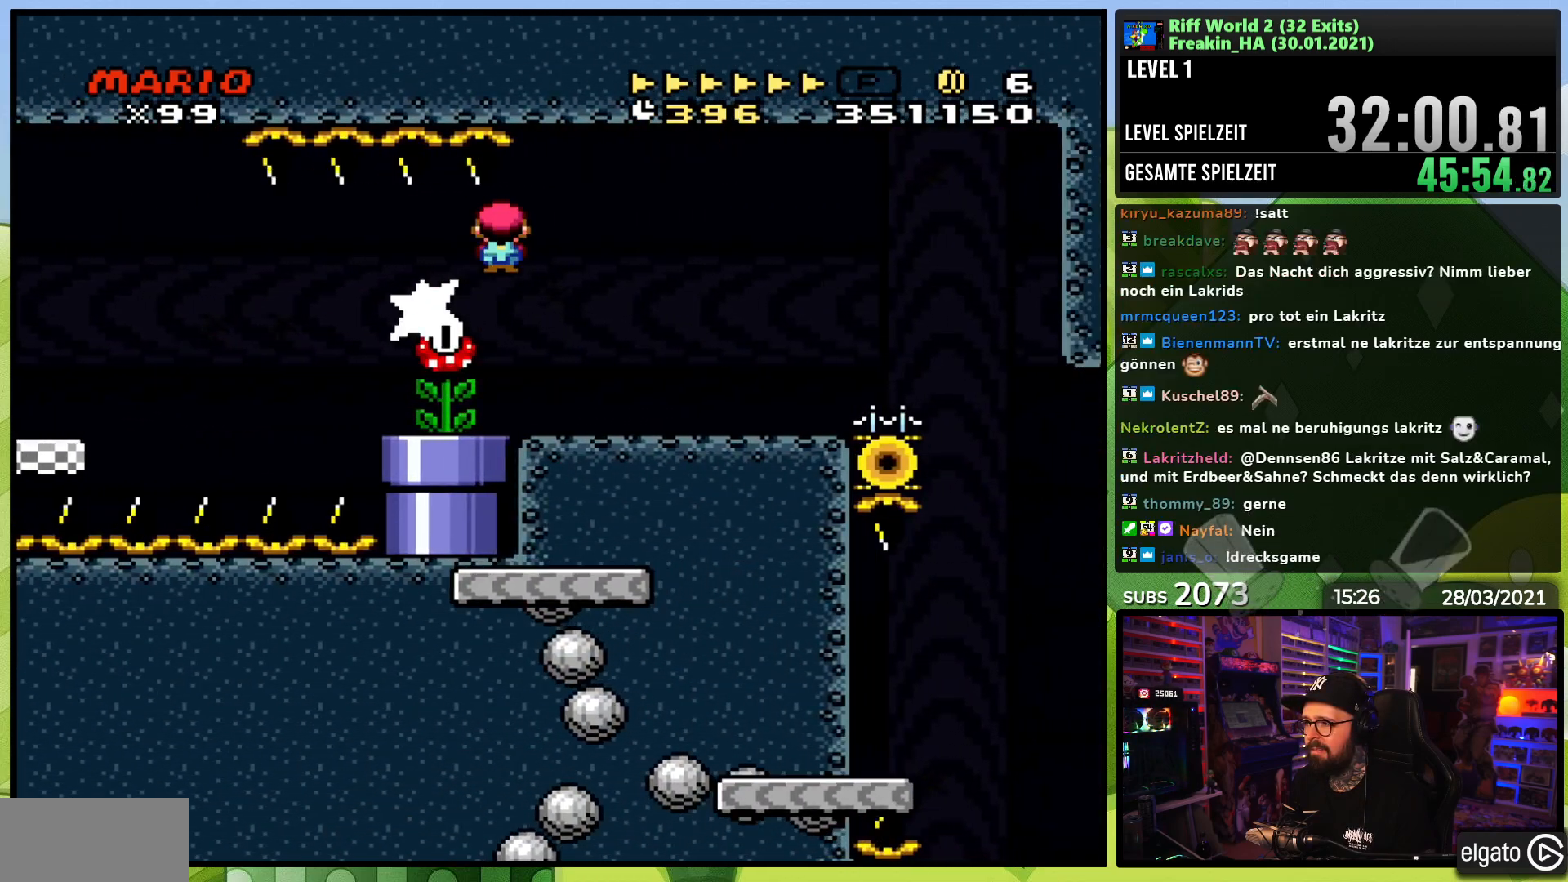
{"buttons": ["A", "X", "DPAD_RIGHT"], "events": [[83, "A", "up"], [417, "A", "down"]]}
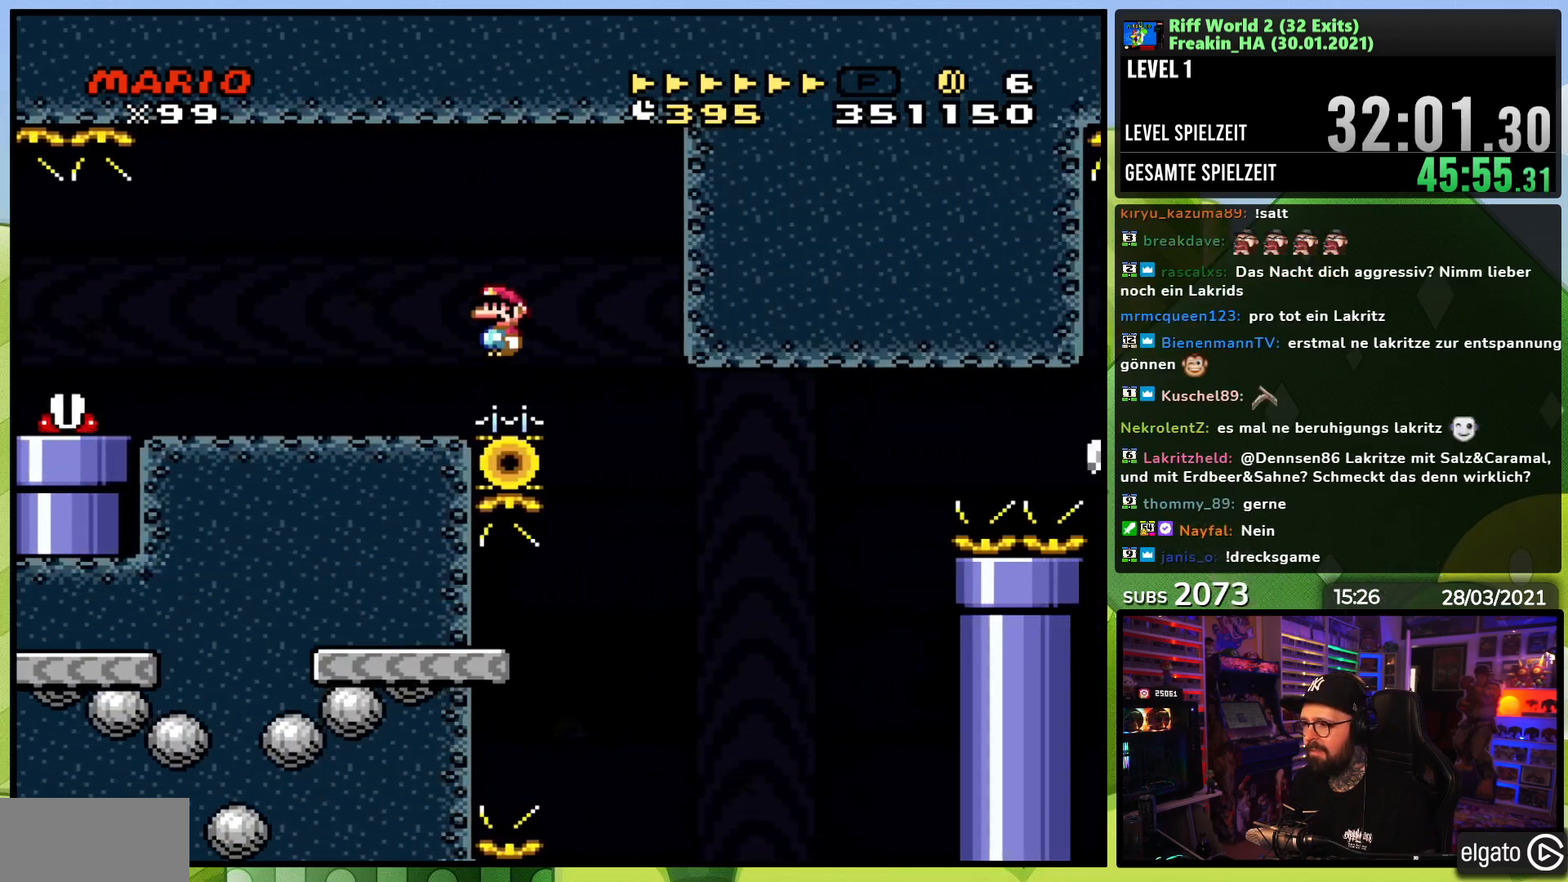
{"buttons": ["A", "X", "DPAD_LEFT"], "events": [[233, "DPAD_RIGHT", "up"], [500, "DPAD_LEFT", "down"]]}
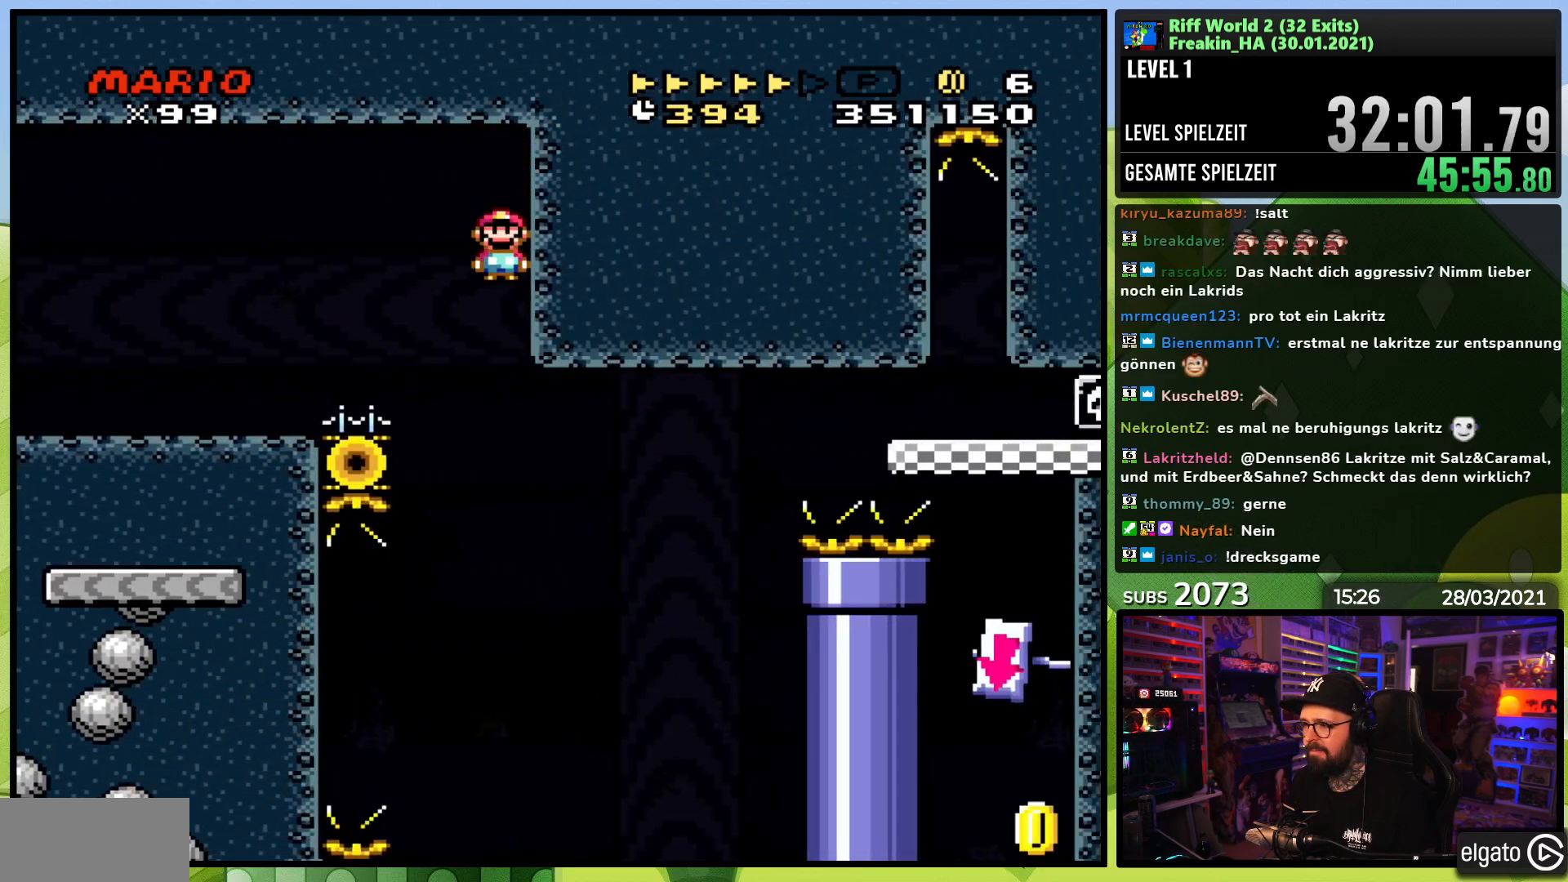
{"buttons": ["A", "X", "DPAD_LEFT"], "events": []}
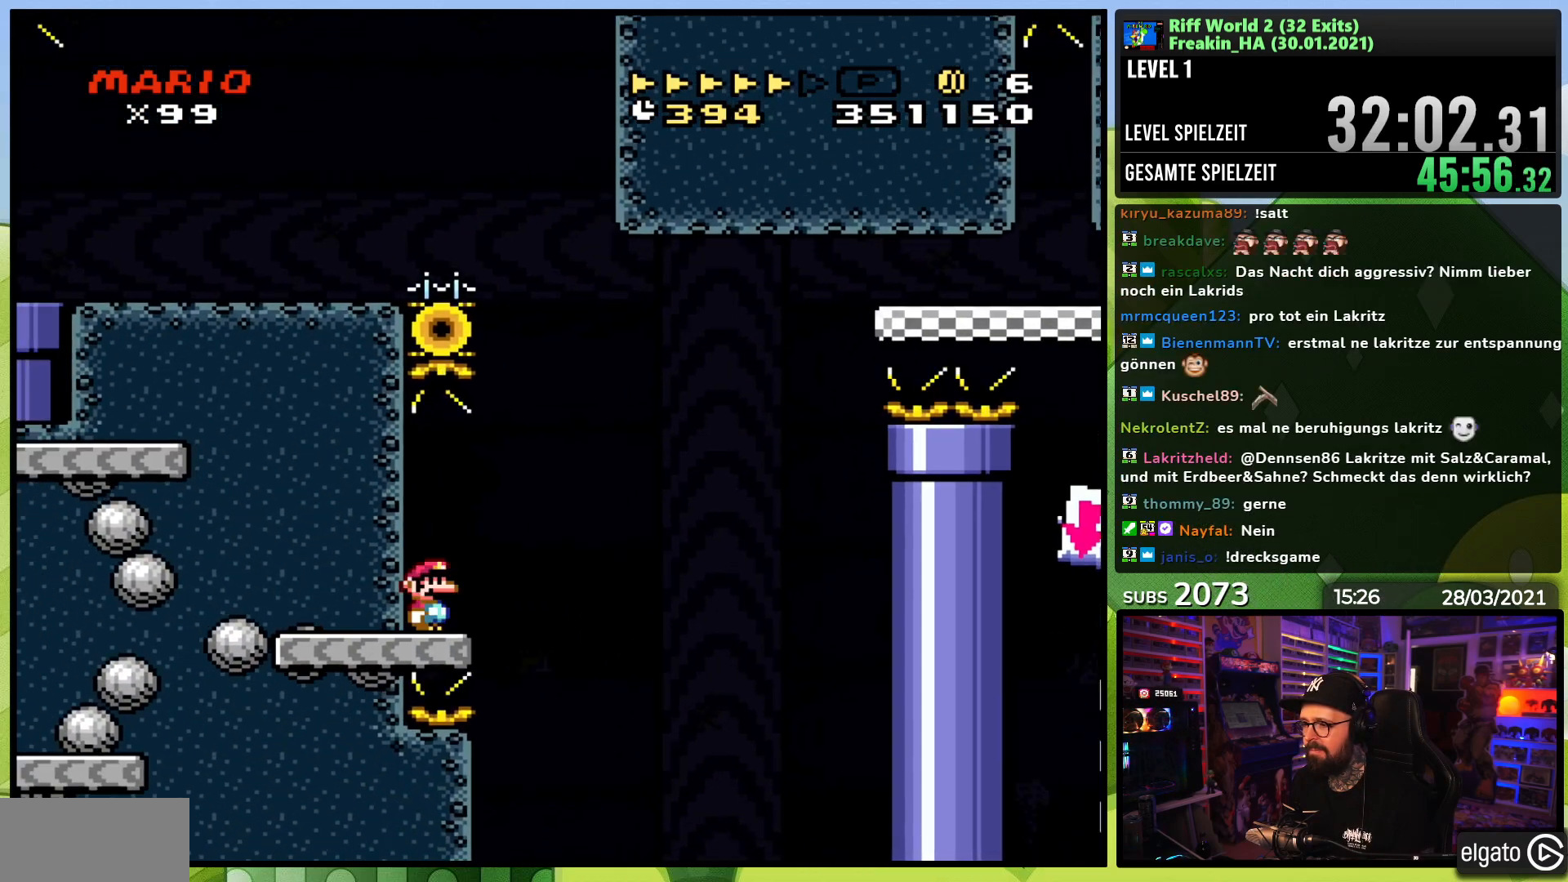
{"buttons": ["Y", "DPAD_RIGHT"], "events": [[33, "DPAD_LEFT", "up"], [50, "A", "up"], [100, "DPAD_RIGHT", "down"], [100, "Y", "down"], [117, "X", "up"], [333, "B", "down"], [483, "B", "up"]]}
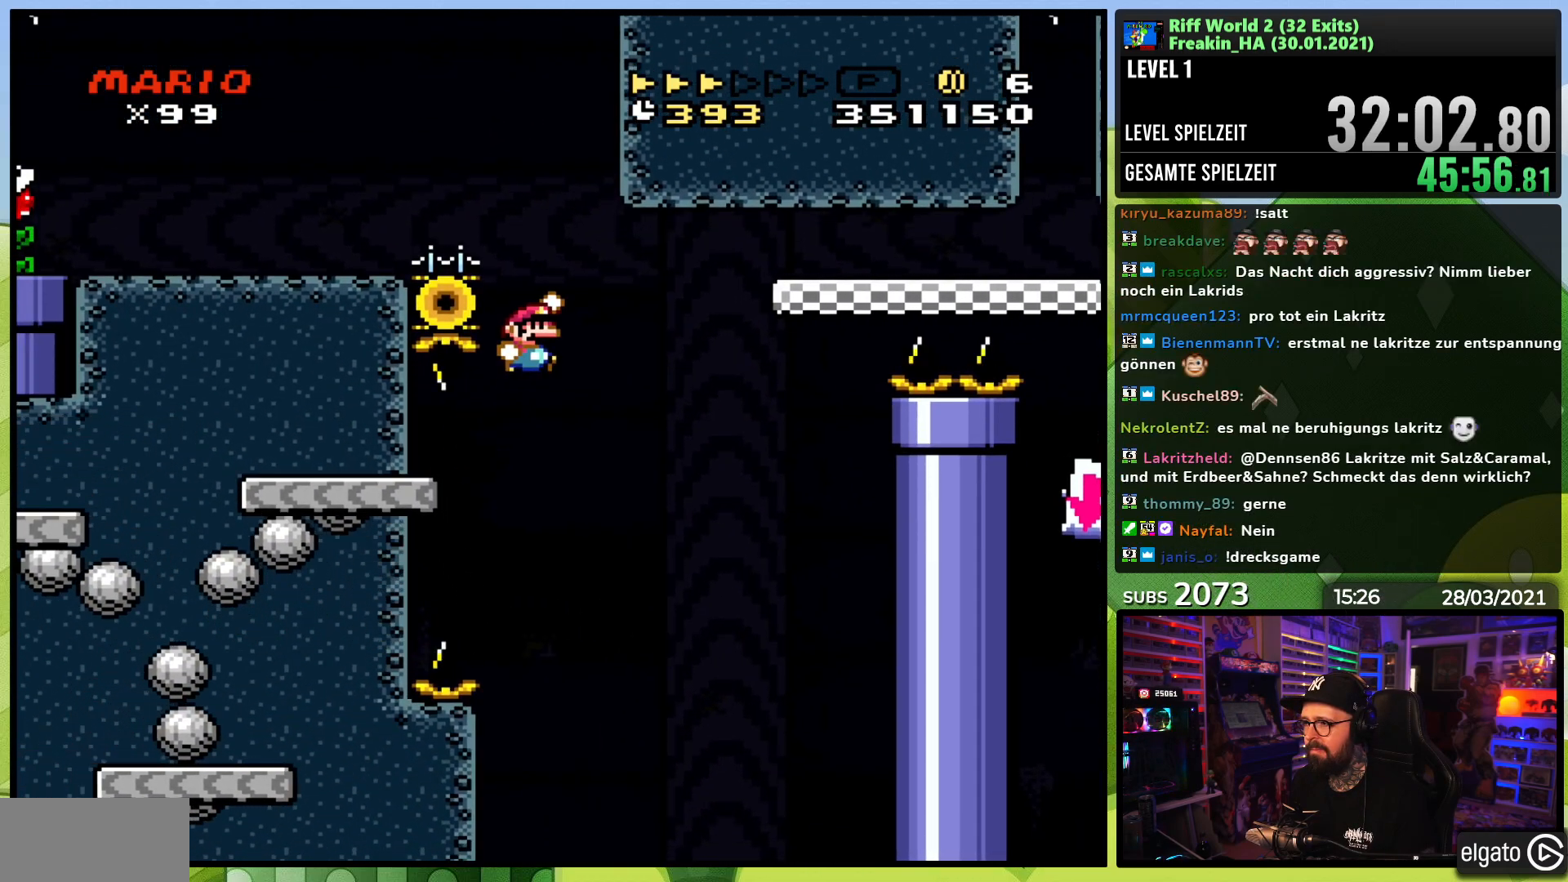
{"buttons": ["B", "Y", "DPAD_RIGHT"], "events": [[33, "B", "down"]]}